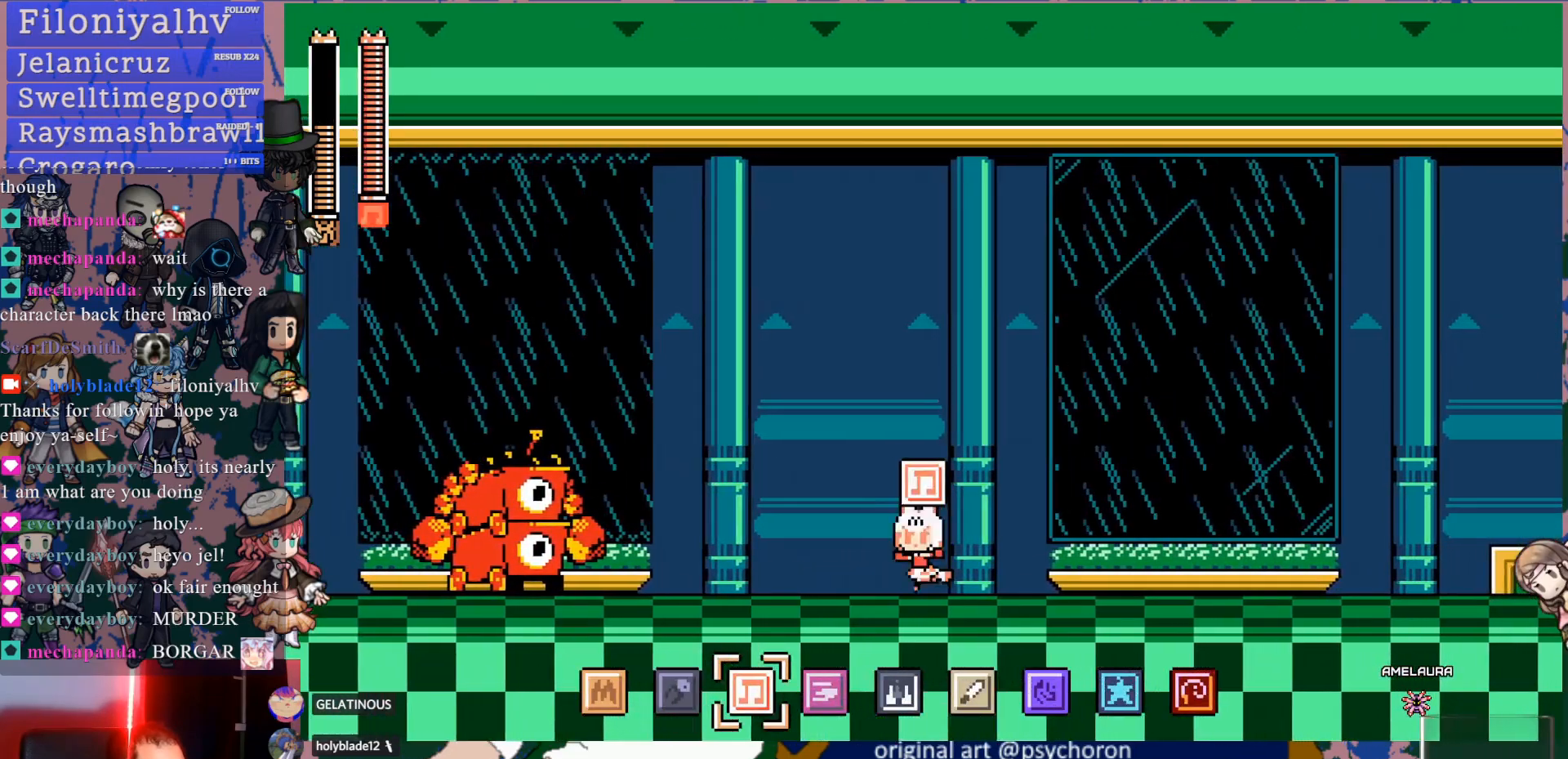
Gameplay with a controller (PlayStation layout); each line is a JSON object with the inputs held at the frame after it. "events" lists button and stick changes between this image and that frame as [ms after this image, input, new state], when the widget could be followed in between. Not read: L3 R3.
{"buttons": ["DPAD_RIGHT"], "left_stick": "center", "right_stick": "center", "events": [[17, "DPAD_LEFT", "down"], [17, "L2", "down"], [67, "DPAD_LEFT", "up"], [133, "L2", "up"], [267, "DPAD_RIGHT", "down"]]}
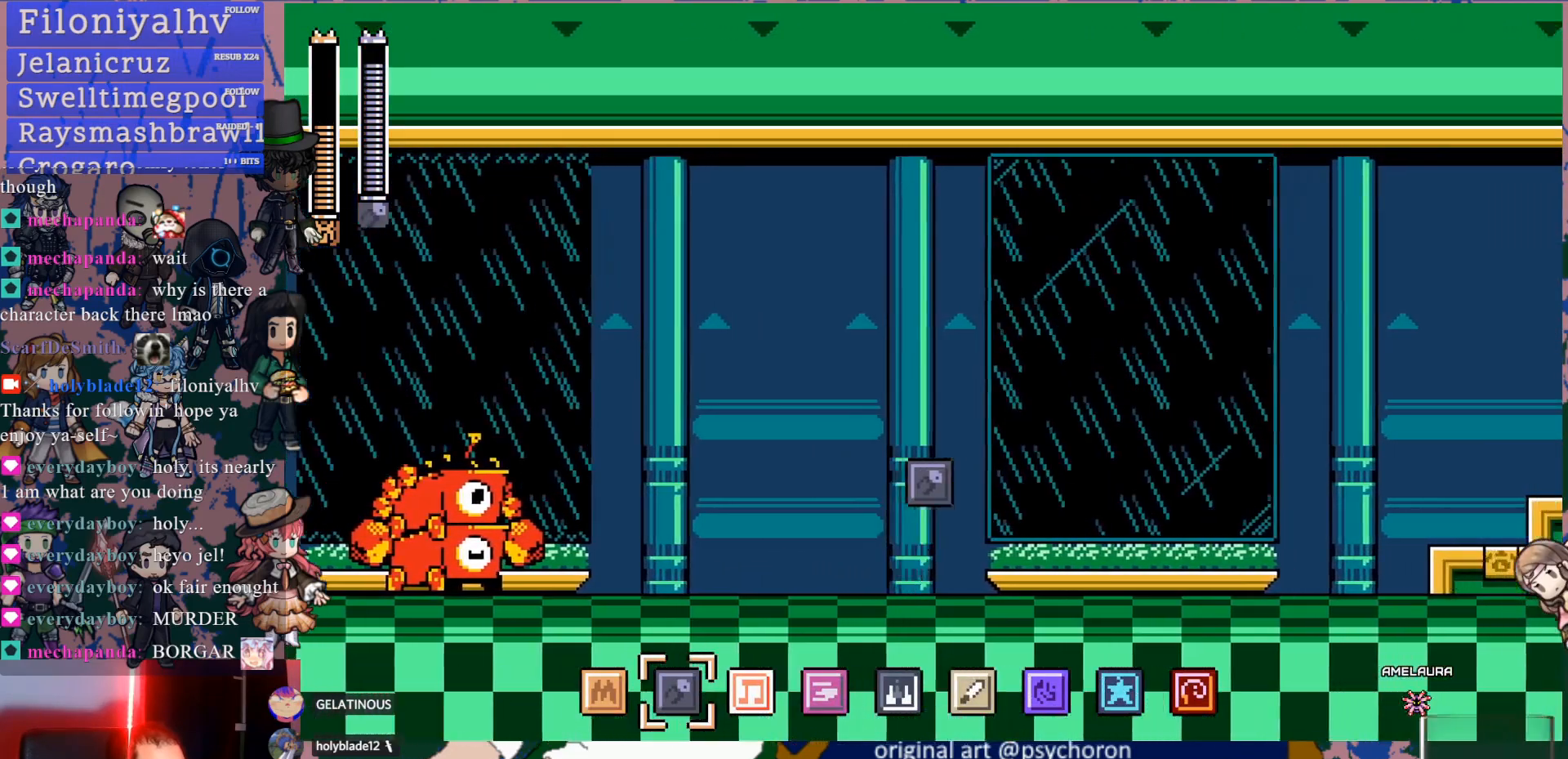
{"buttons": ["CROSS", "DPAD_LEFT"], "left_stick": "center", "right_stick": "center", "events": [[33, "DPAD_RIGHT", "up"], [100, "DPAD_LEFT", "down"], [483, "CROSS", "down"]]}
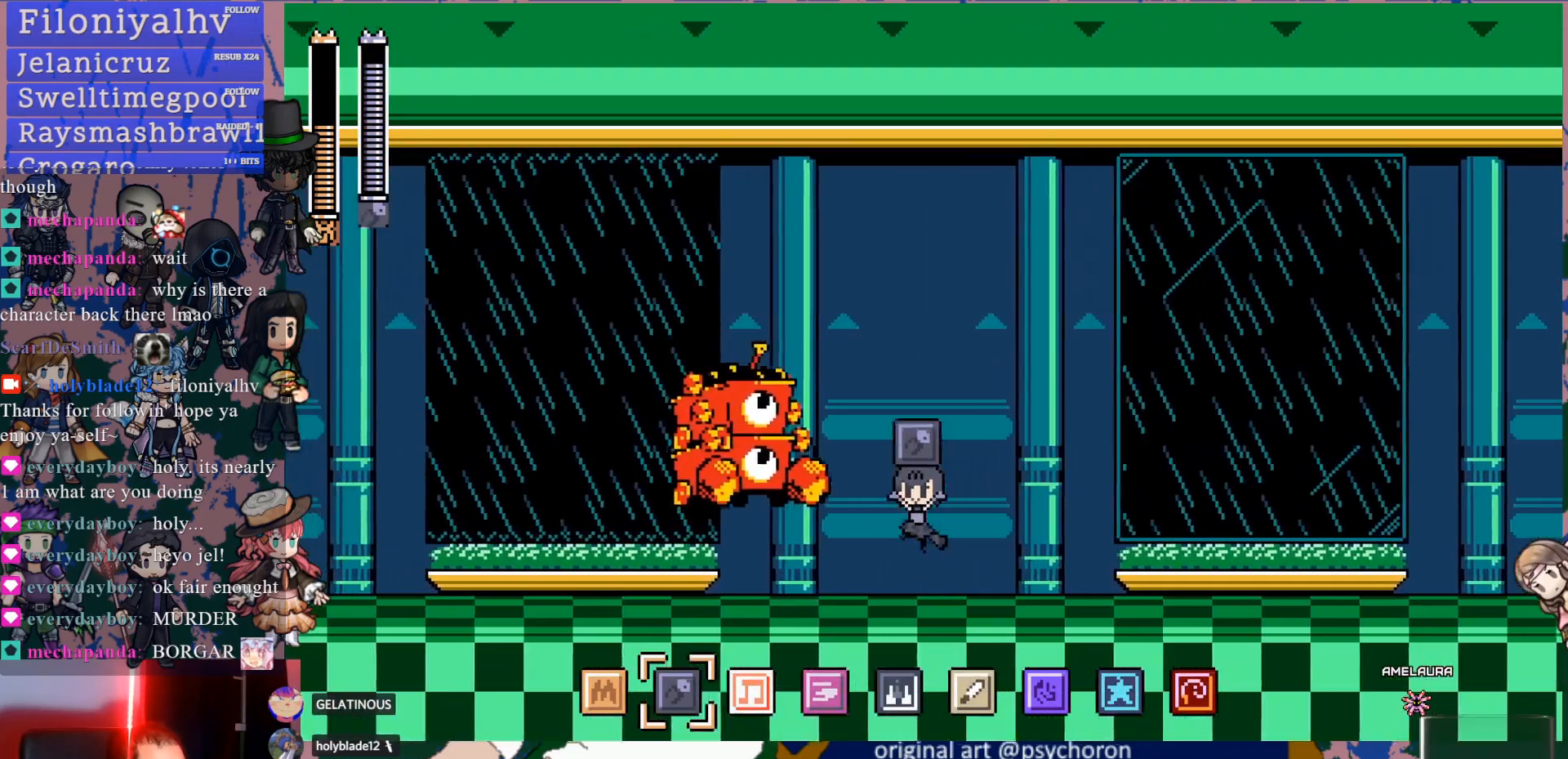
{"buttons": ["DPAD_LEFT"], "left_stick": "center", "right_stick": "center", "events": [[33, "SQUARE", "down"], [100, "CROSS", "up"], [150, "SQUARE", "up"]]}
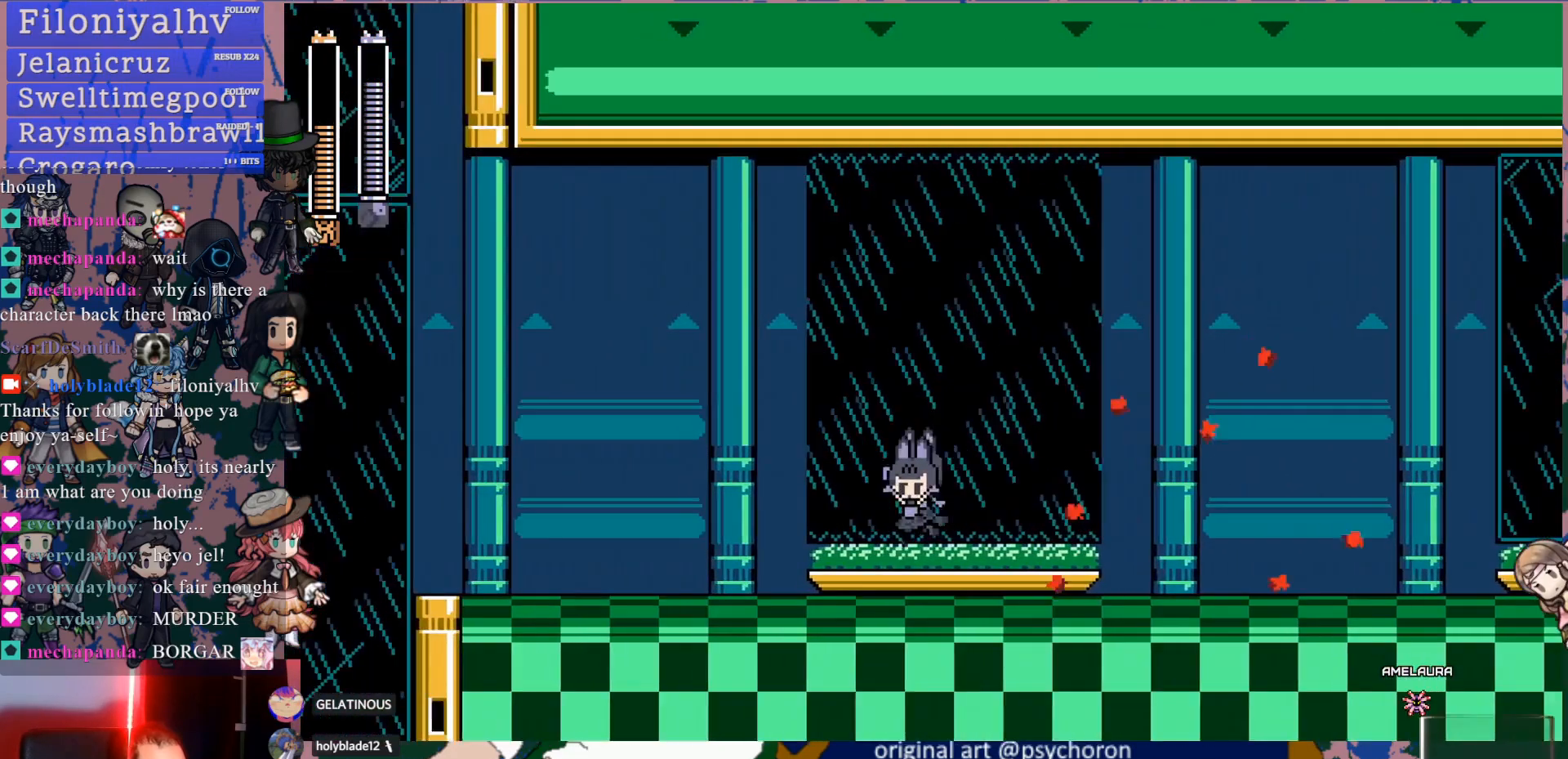
{"buttons": ["DPAD_LEFT"], "left_stick": "center", "right_stick": "center", "events": [[300, "R1", "down"], [400, "R1", "up"]]}
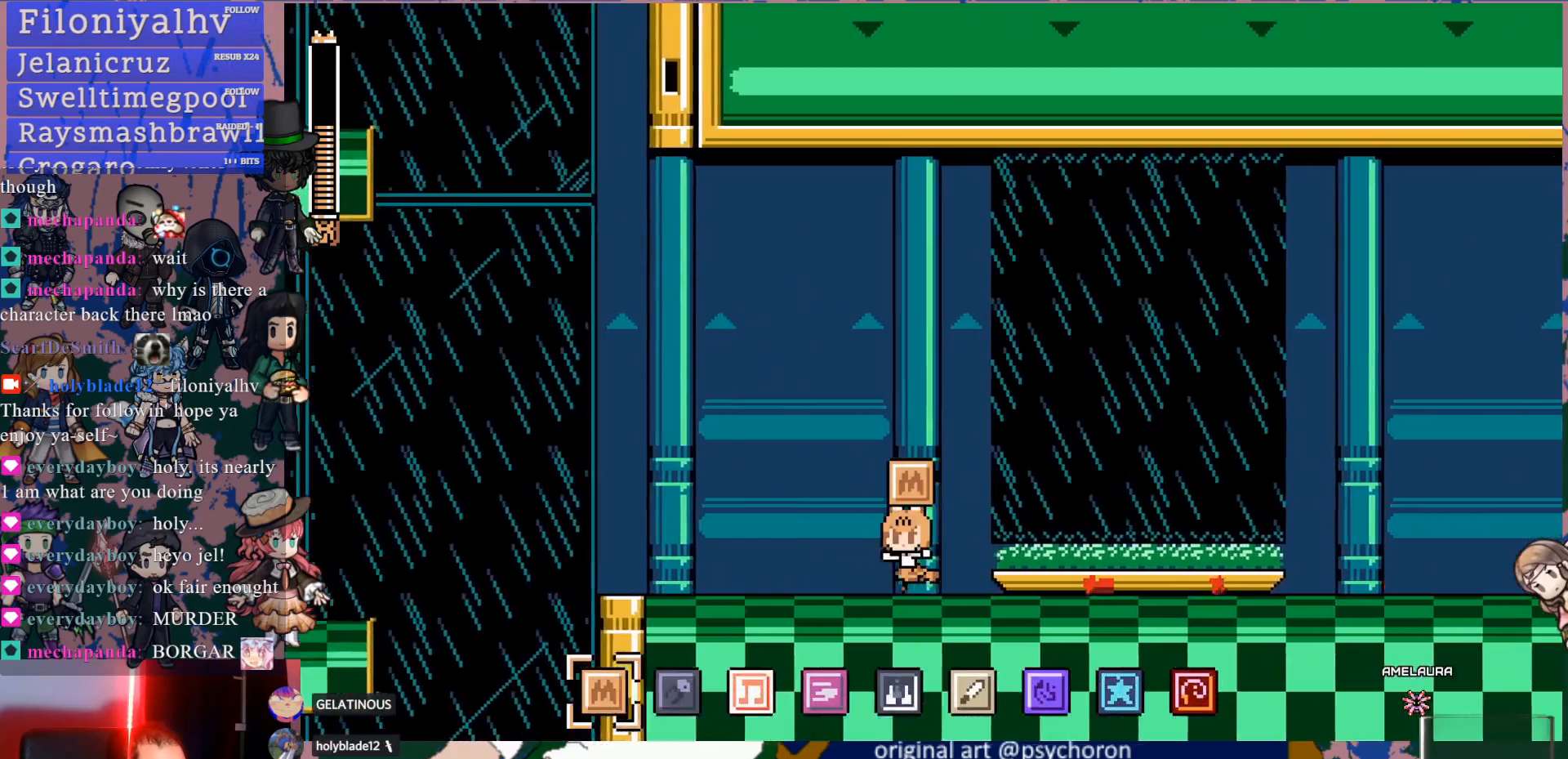
{"buttons": ["DPAD_LEFT"], "left_stick": "center", "right_stick": "center", "events": []}
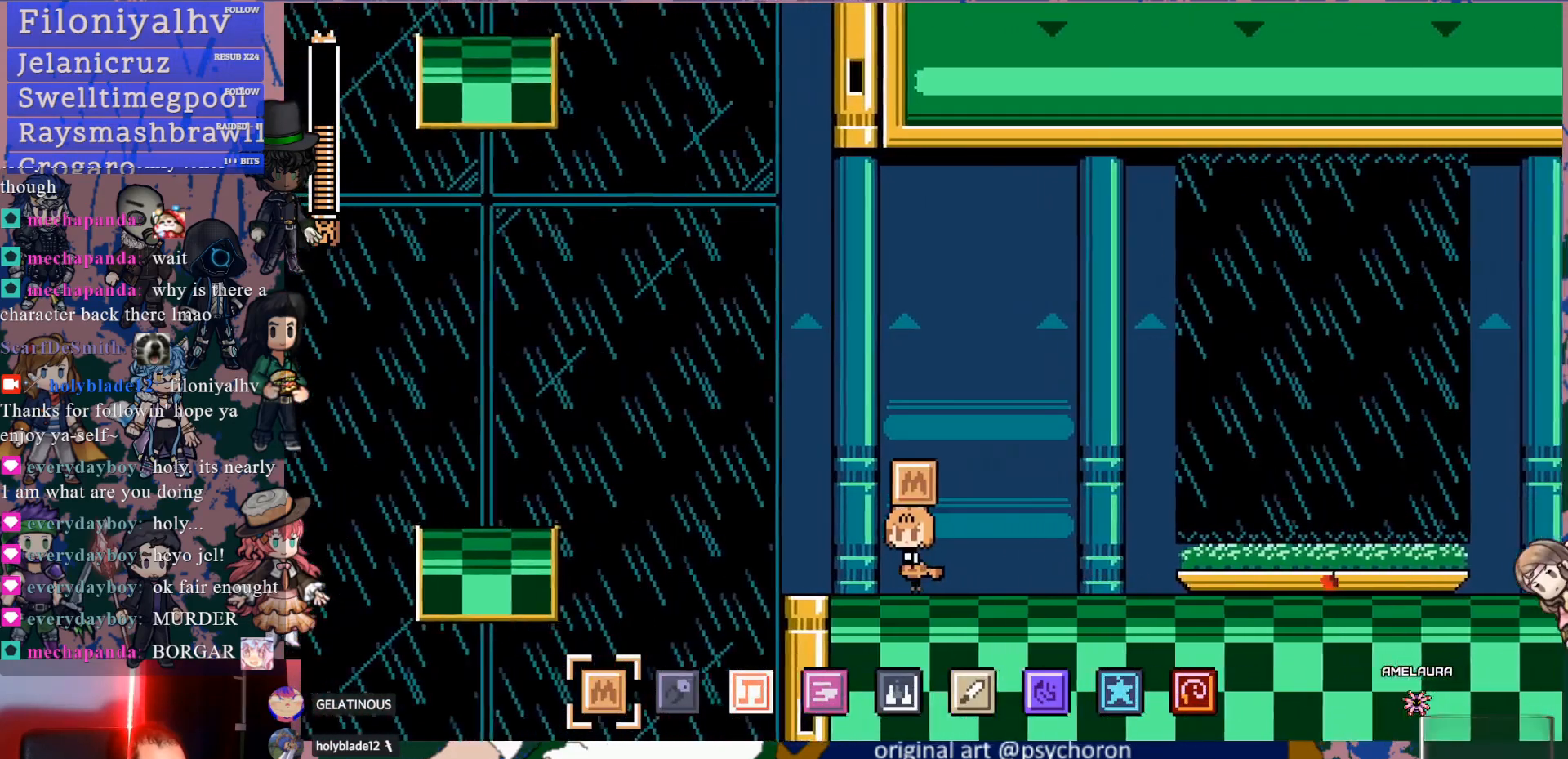
{"buttons": [], "left_stick": "center", "right_stick": "center", "events": [[17, "DPAD_LEFT", "up"], [50, "DPAD_LEFT", "down"], [217, "DPAD_LEFT", "up"]]}
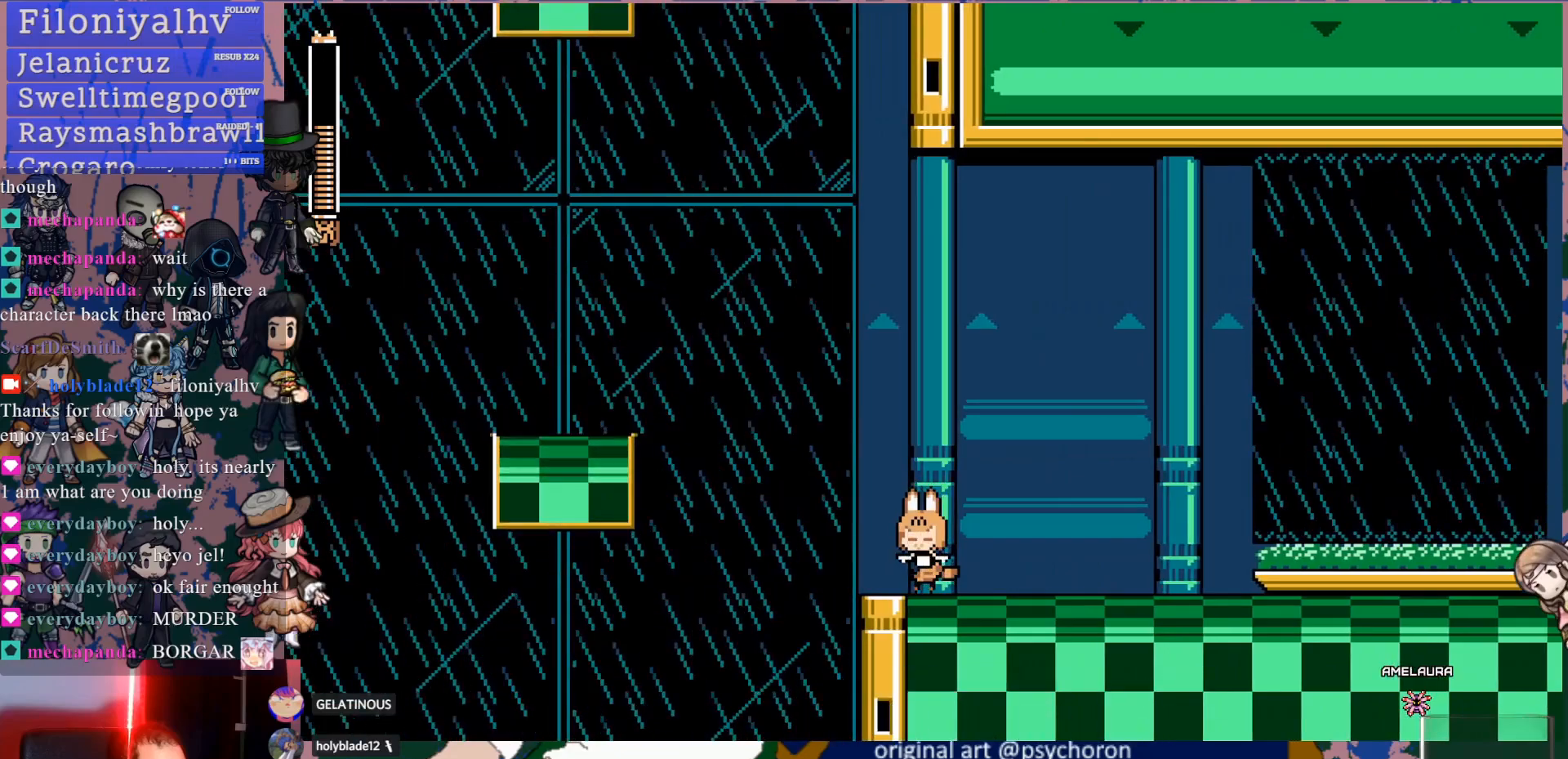
{"buttons": [], "left_stick": "center", "right_stick": "center", "events": []}
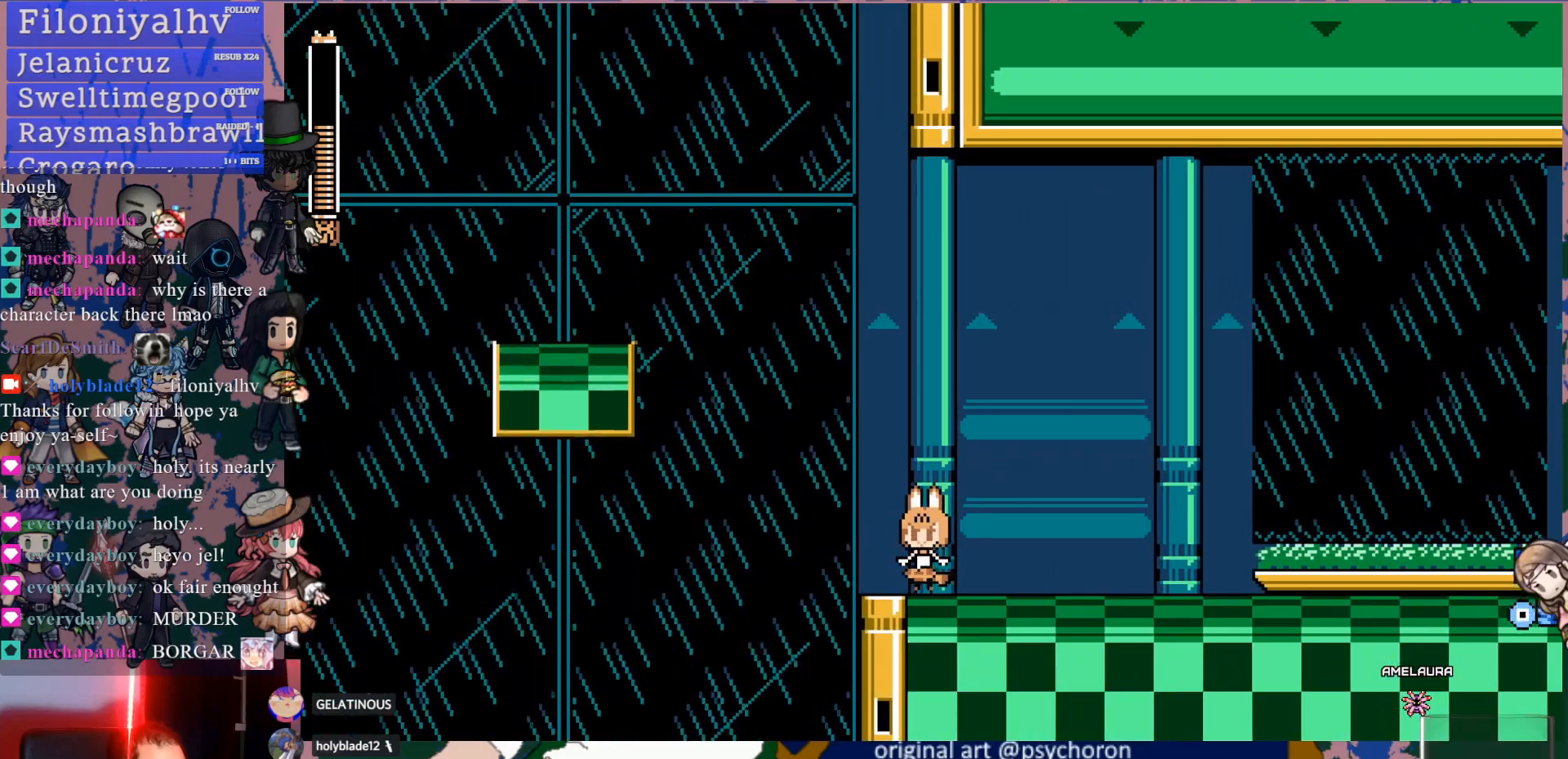
{"buttons": [], "left_stick": "center", "right_stick": "center", "events": []}
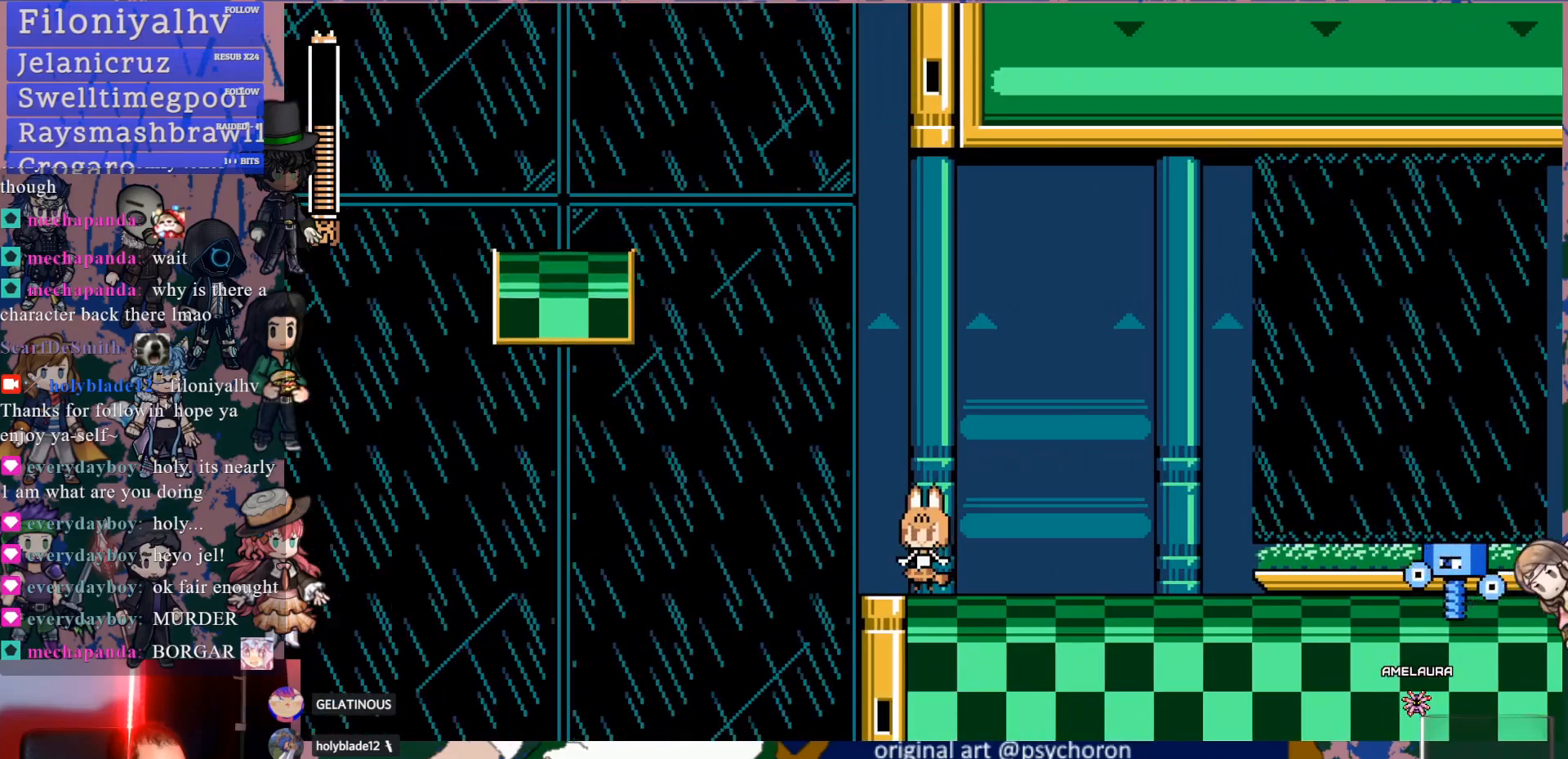
{"buttons": ["SQUARE"], "left_stick": "center", "right_stick": "center", "events": [[150, "DPAD_RIGHT", "down"], [200, "SQUARE", "down"], [267, "DPAD_RIGHT", "up"], [267, "SQUARE", "up"], [333, "SQUARE", "down"], [433, "SQUARE", "up"], [483, "SQUARE", "down"]]}
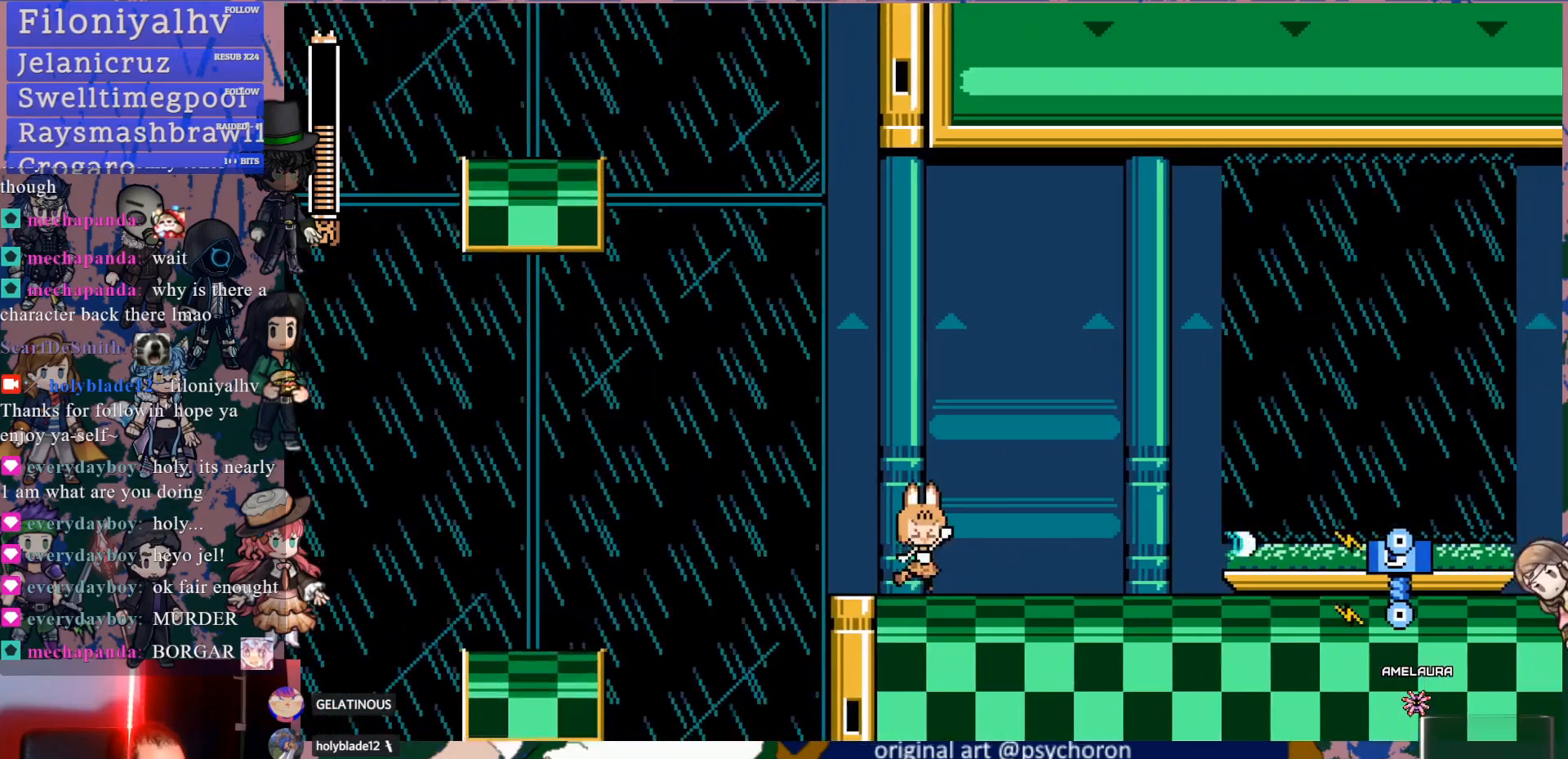
{"buttons": ["CROSS", "SQUARE"], "left_stick": "center", "right_stick": "center", "events": [[83, "SQUARE", "up"], [133, "SQUARE", "down"], [233, "SQUARE", "up"], [350, "CROSS", "down"], [383, "SQUARE", "down"]]}
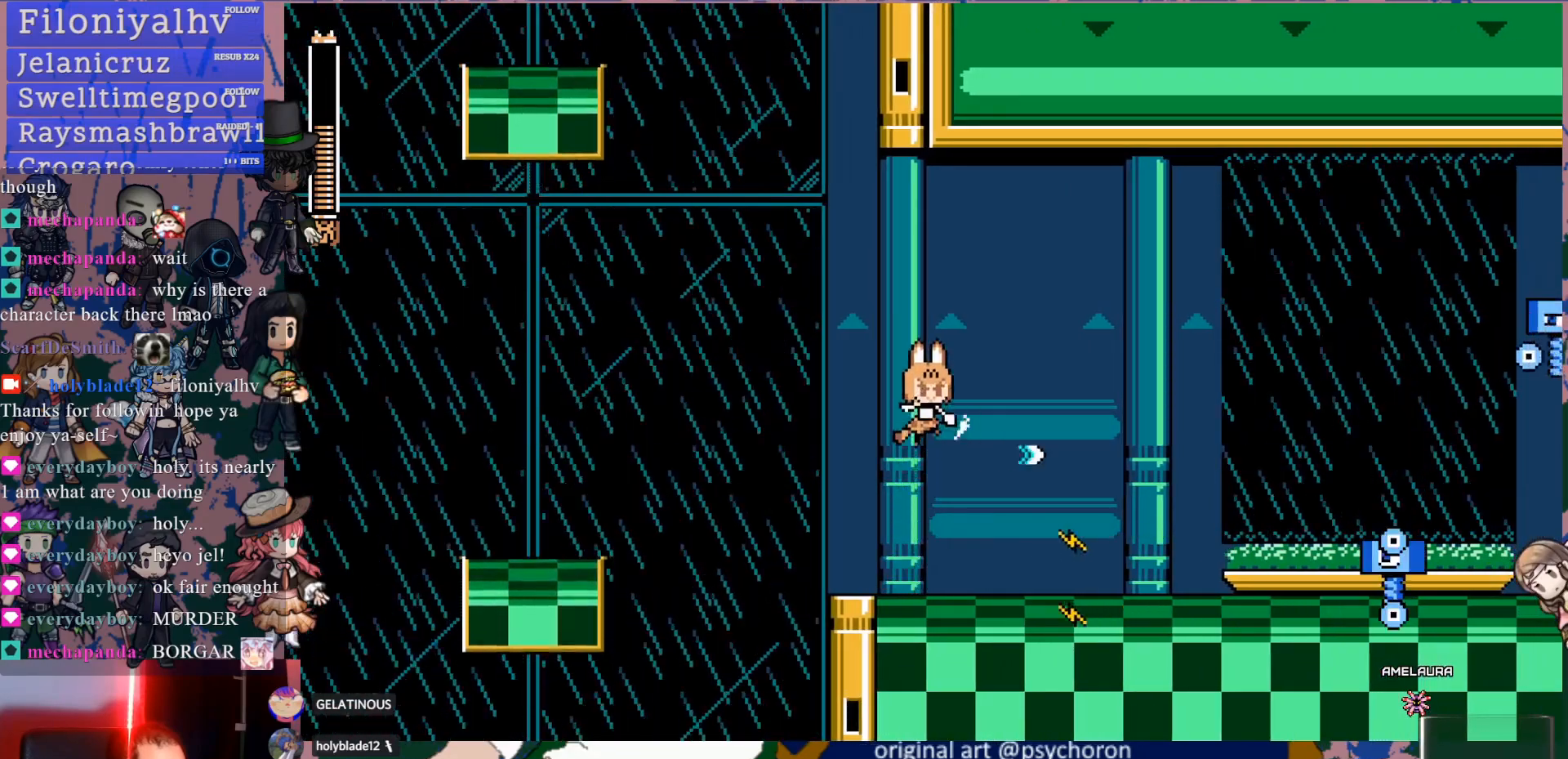
{"buttons": [], "left_stick": "center", "right_stick": "center"}
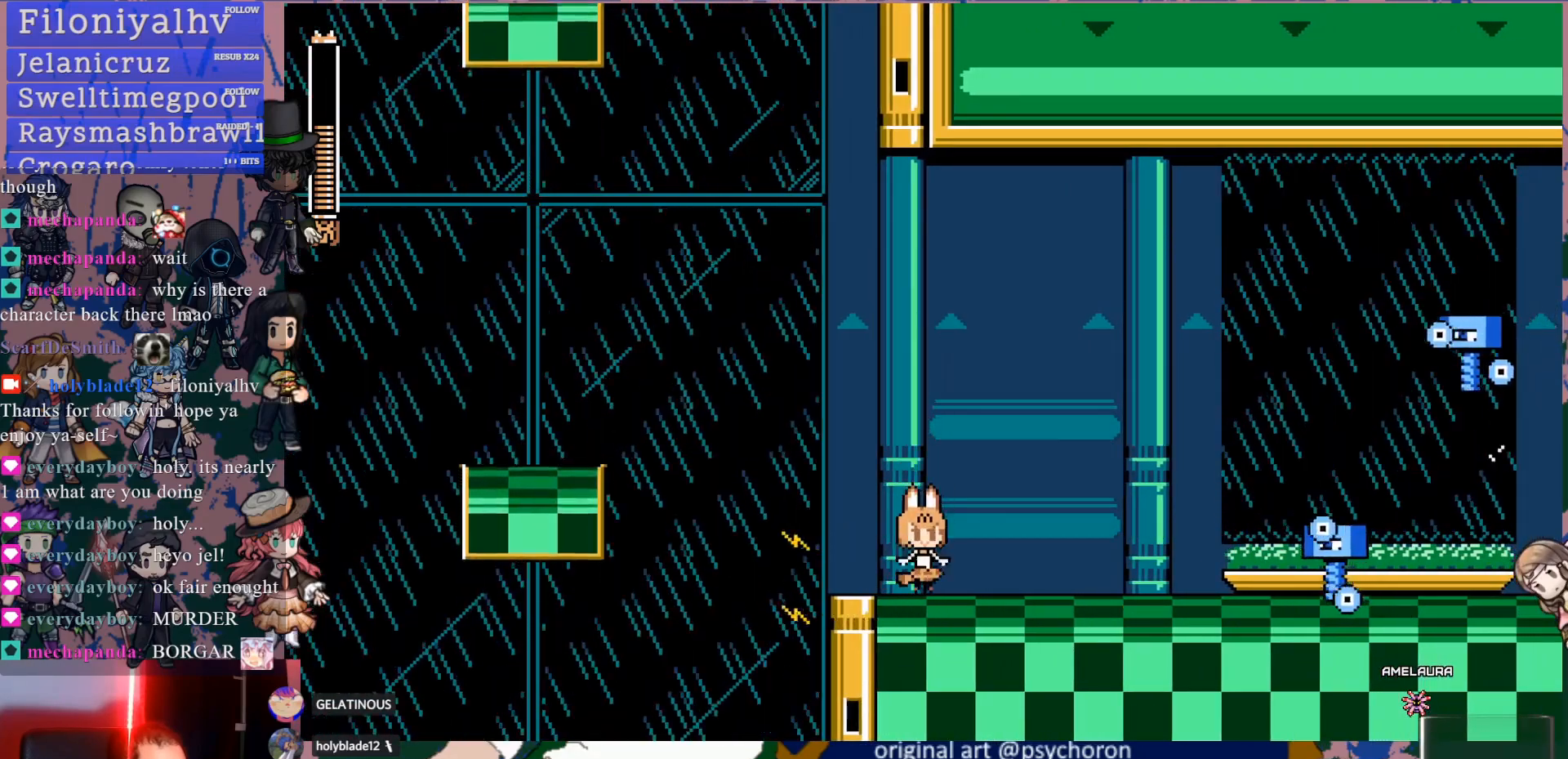
{"buttons": [], "left_stick": "center", "right_stick": "center", "events": [[67, "CIRCLE", "down"], [67, "SQUARE", "down"], [133, "CIRCLE", "up"], [167, "SQUARE", "up"]]}
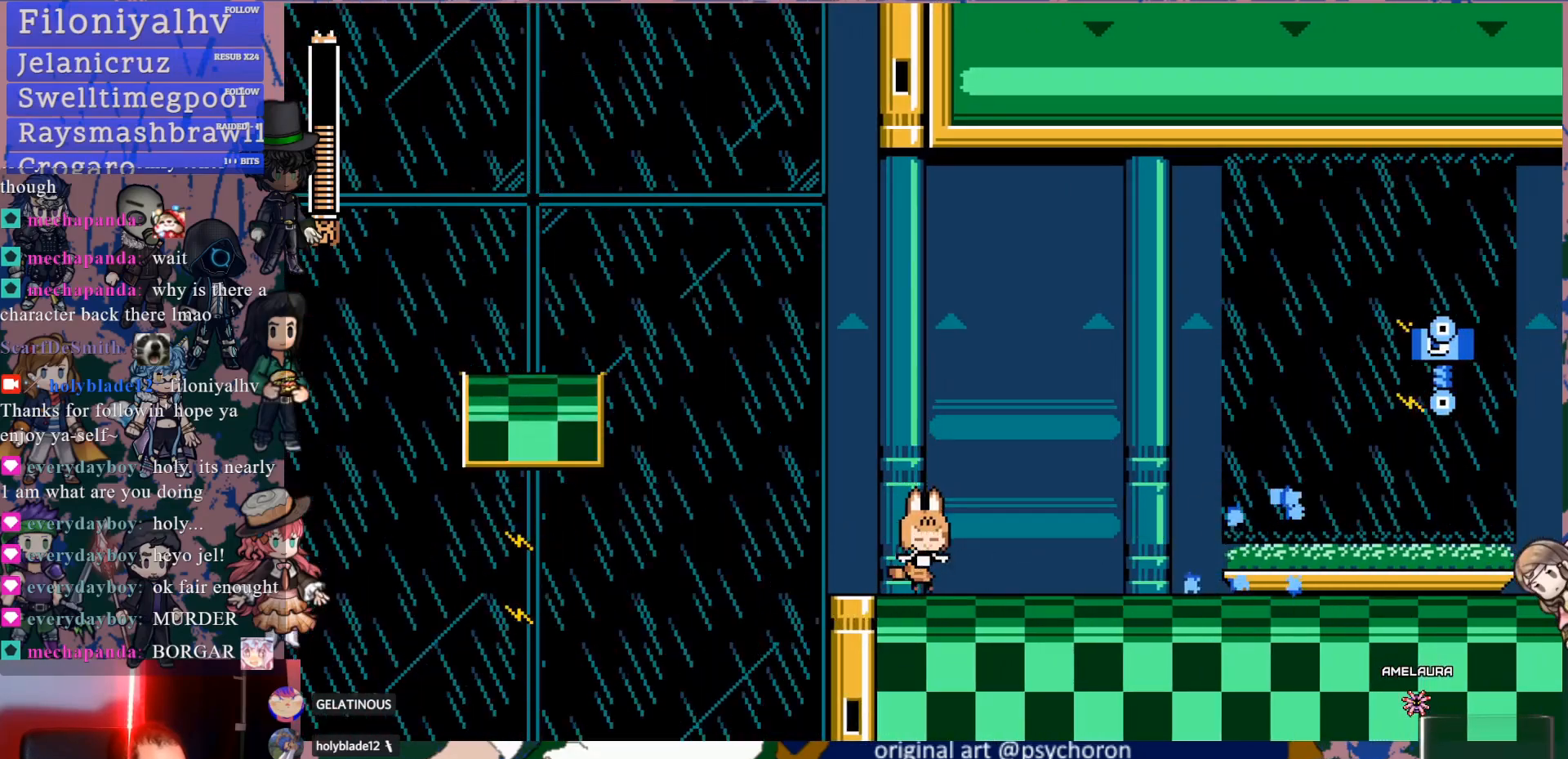
{"buttons": ["DPAD_LEFT"], "left_stick": "center", "right_stick": "center", "events": [[67, "CROSS", "down"], [117, "DPAD_RIGHT", "down"], [217, "SQUARE", "down"], [267, "DPAD_RIGHT", "up"], [300, "CROSS", "up"], [350, "SQUARE", "up"], [383, "SQUARE", "down"], [433, "DPAD_LEFT", "down"], [483, "SQUARE", "up"]]}
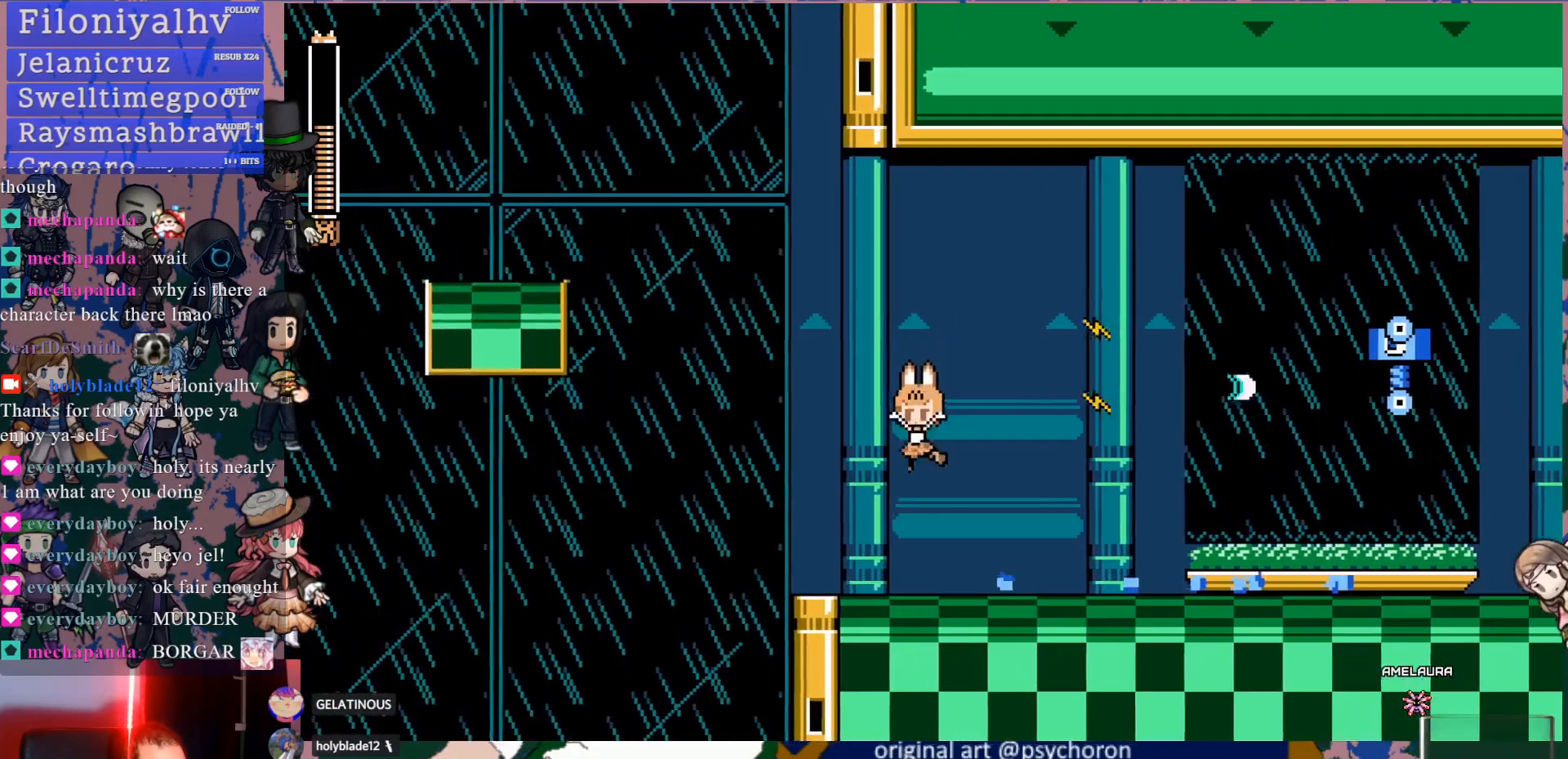
{"buttons": ["CROSS", "SQUARE"], "left_stick": "center", "right_stick": "center", "events": [[33, "DPAD_LEFT", "up"], [150, "DPAD_RIGHT", "down"], [350, "DPAD_RIGHT", "up"], [367, "CROSS", "down"], [483, "SQUARE", "down"]]}
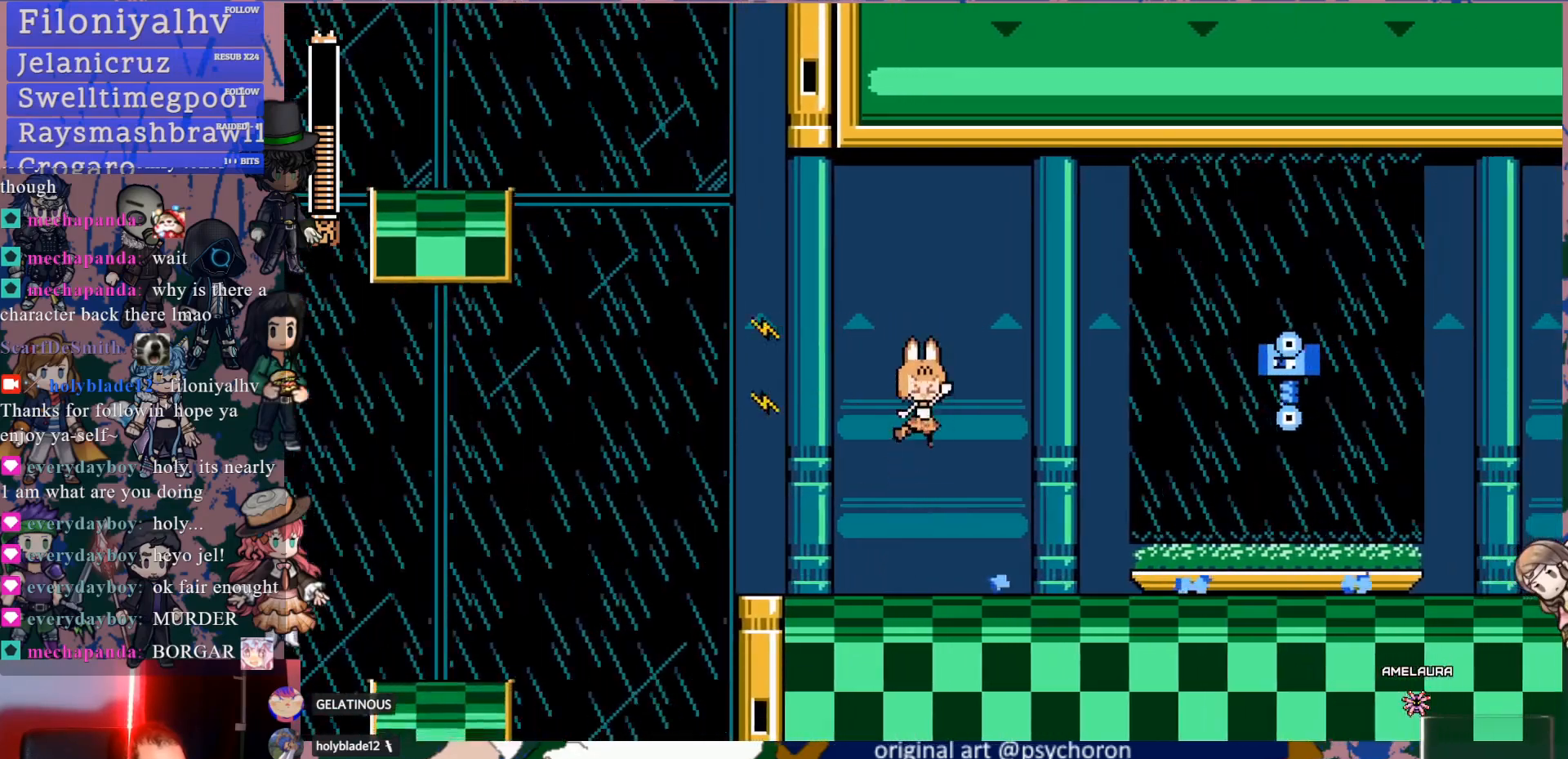
{"buttons": [], "left_stick": "center", "right_stick": "center", "events": [[67, "CROSS", "up"], [133, "SQUARE", "up"], [167, "SQUARE", "down"], [267, "SQUARE", "up"], [333, "SQUARE", "down"], [450, "SQUARE", "up"]]}
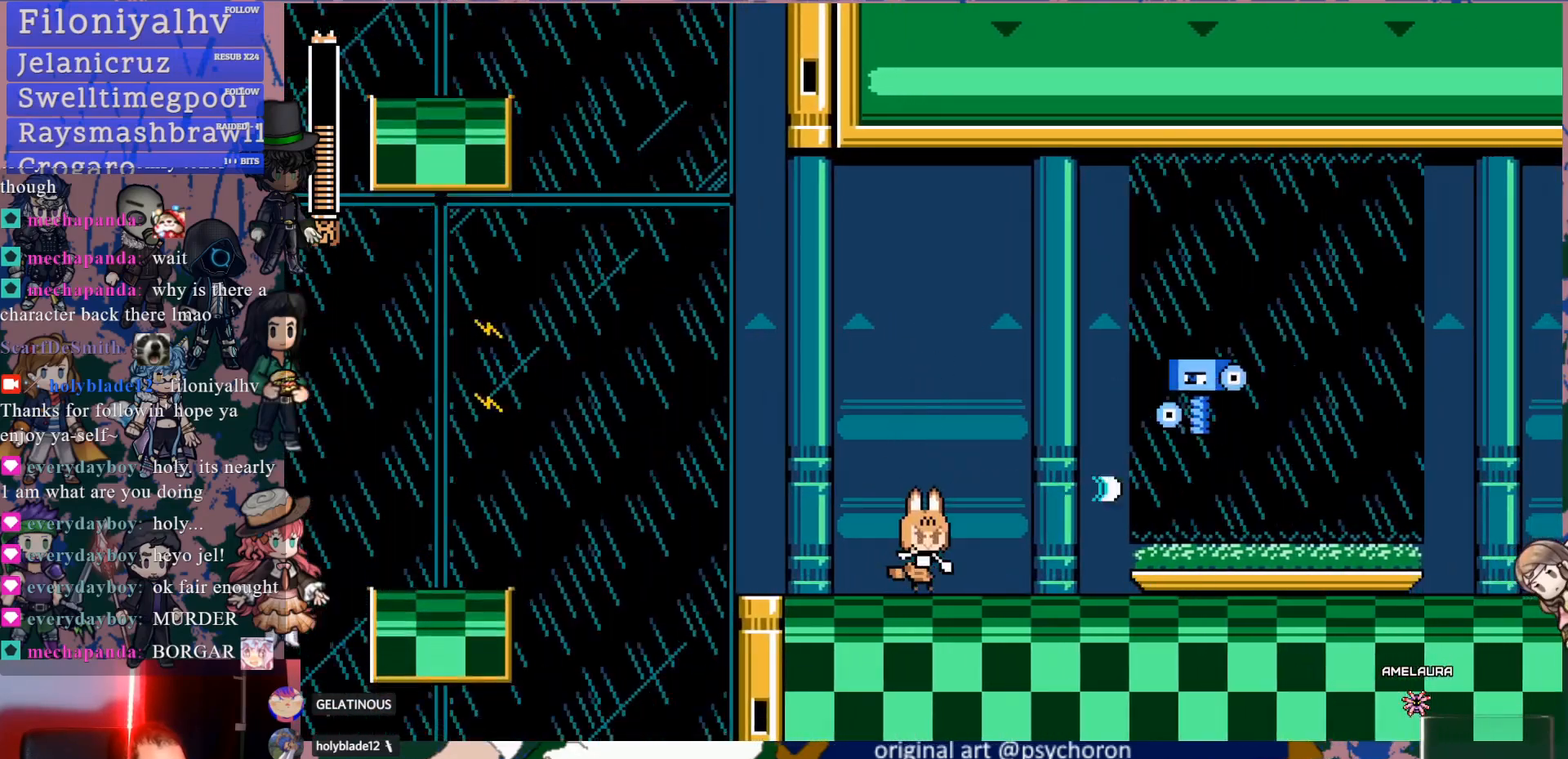
{"buttons": [], "left_stick": "center", "right_stick": "center", "events": [[83, "CROSS", "down"], [233, "SQUARE", "down"], [267, "CROSS", "up"], [333, "SQUARE", "up"], [383, "SQUARE", "down"], [483, "SQUARE", "up"]]}
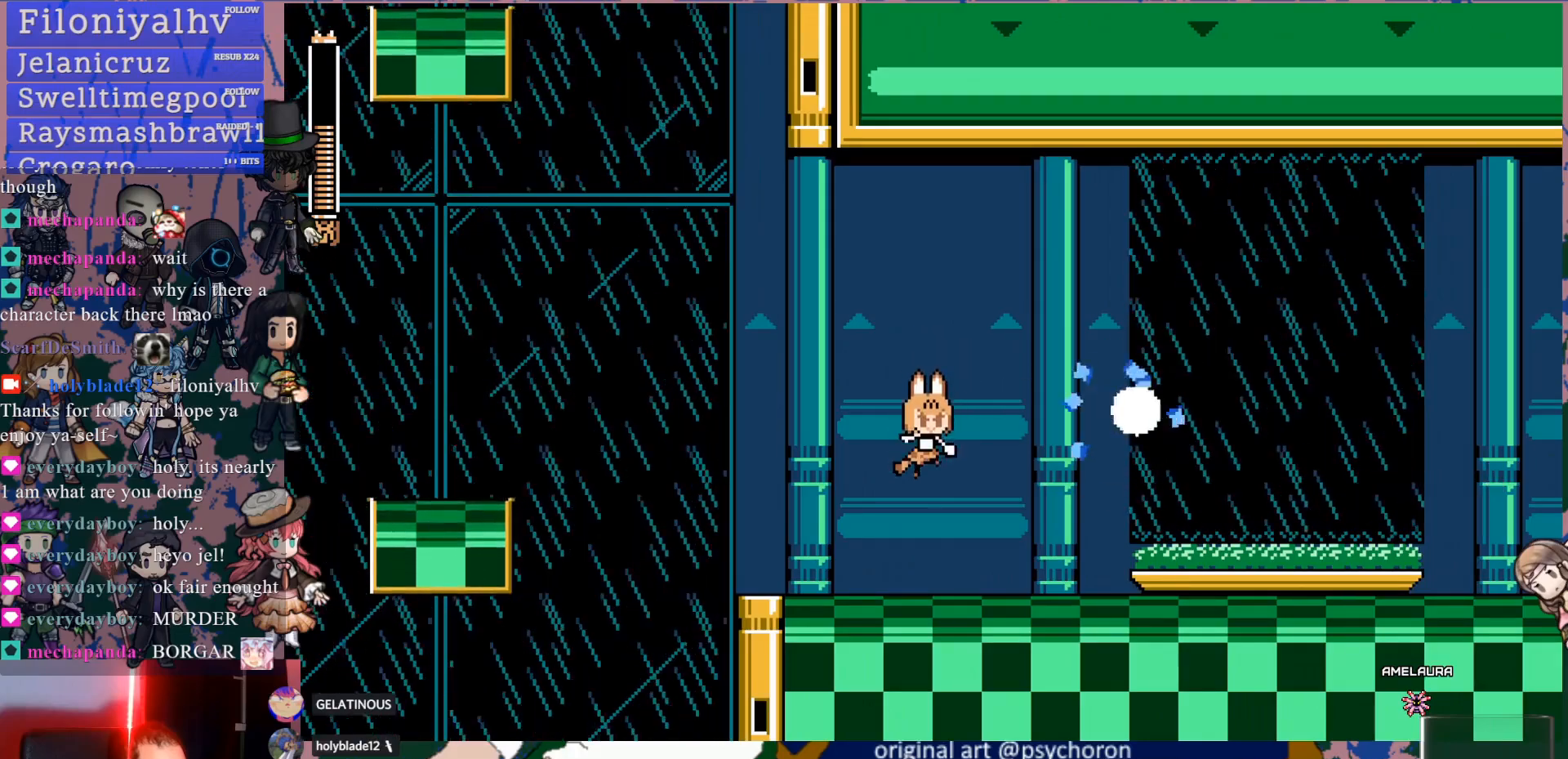
{"buttons": [], "left_stick": "center", "right_stick": "center", "events": [[67, "DPAD_LEFT", "down"], [267, "DPAD_LEFT", "up"]]}
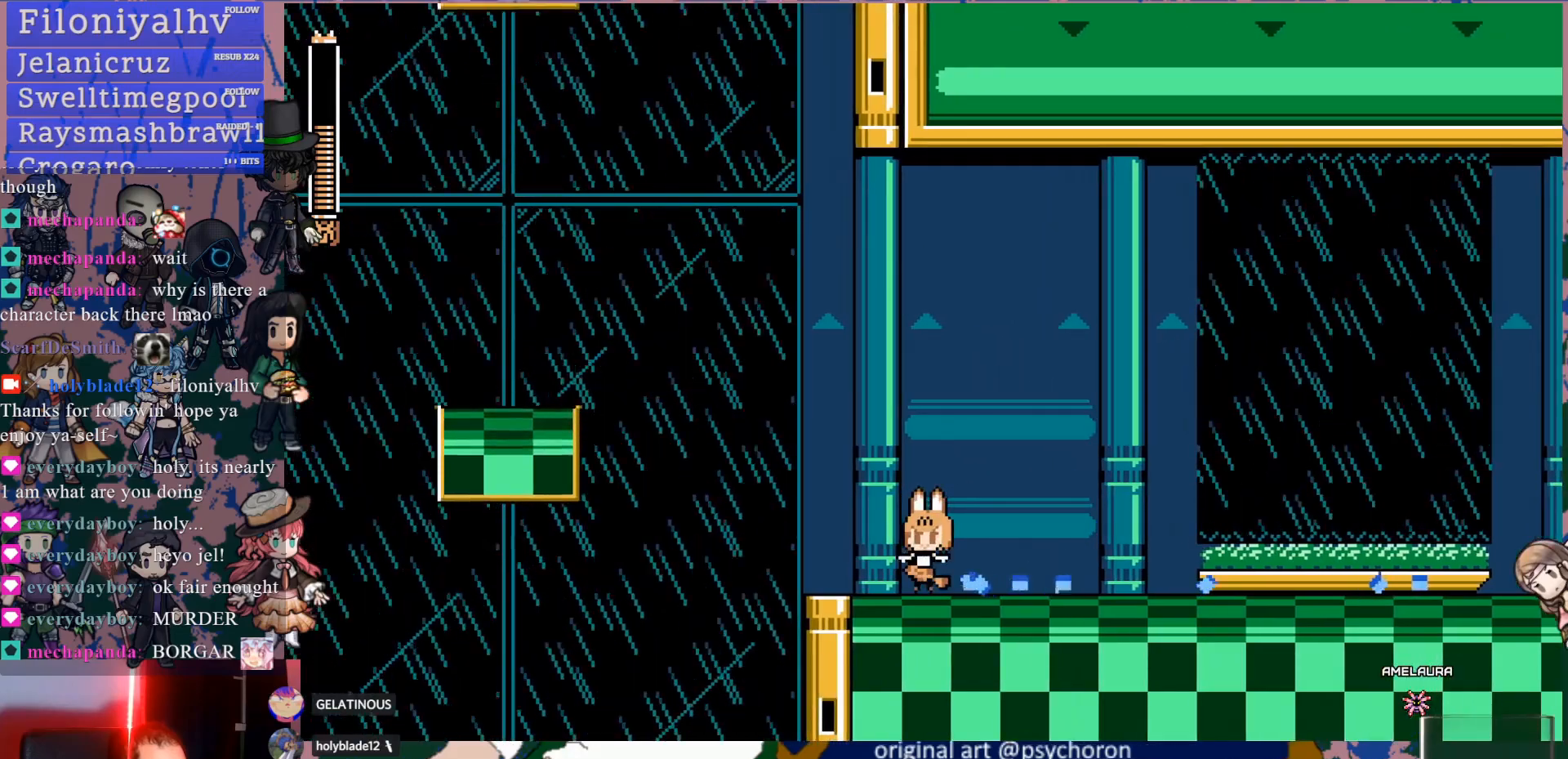
{"buttons": [], "left_stick": "center", "right_stick": "center", "events": []}
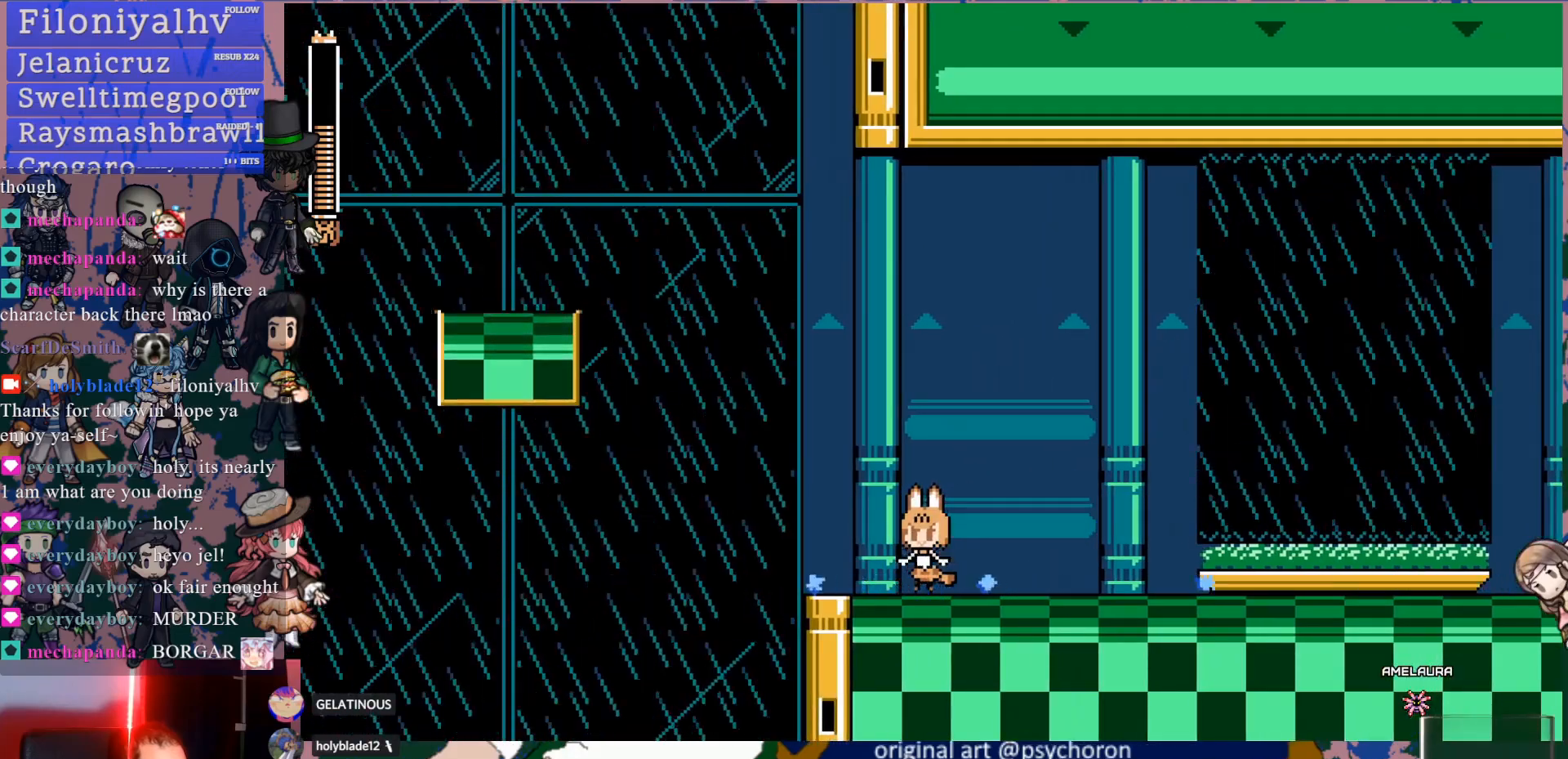
{"buttons": [], "left_stick": "center", "right_stick": "center", "events": []}
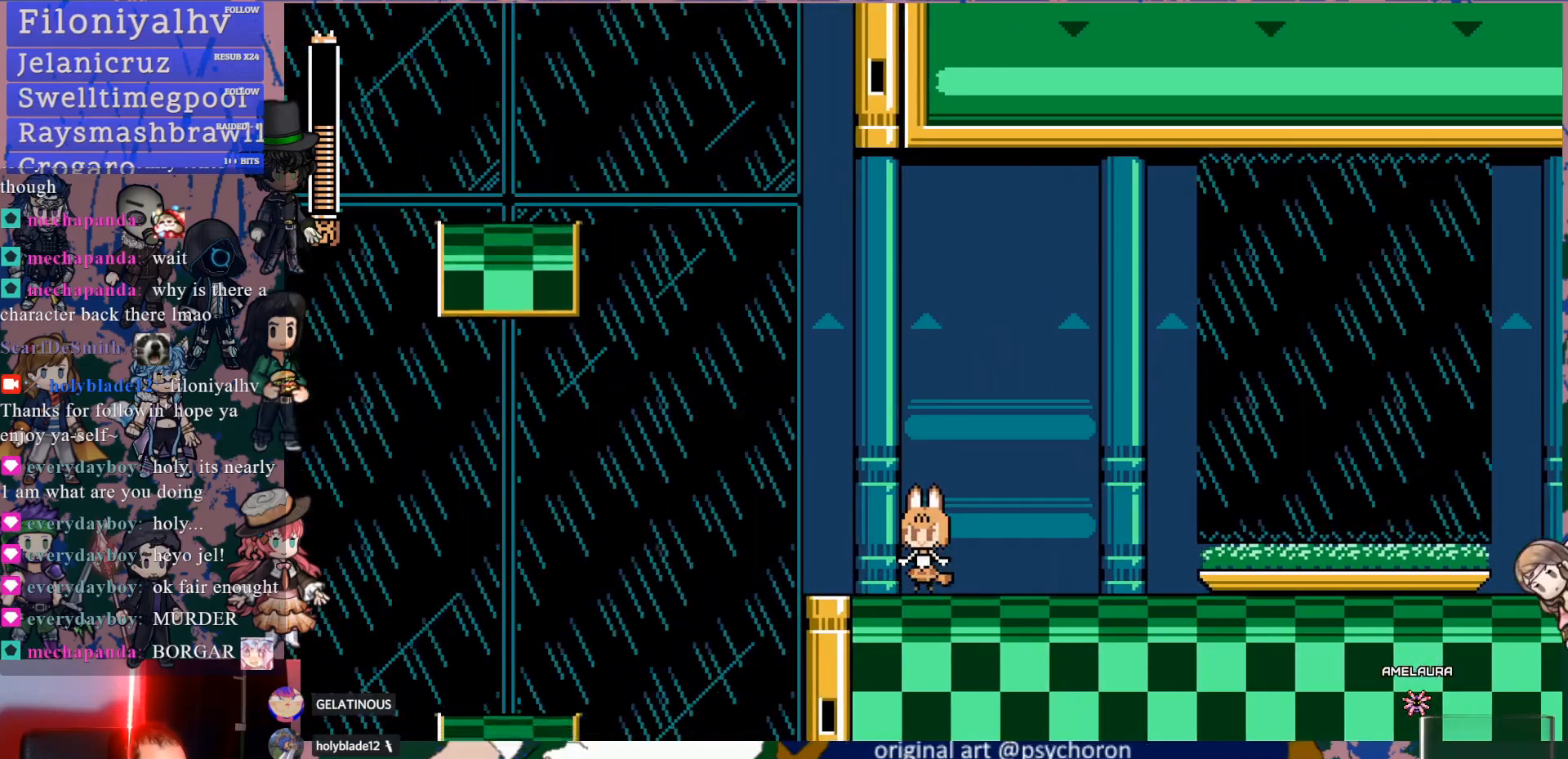
{"buttons": ["DPAD_DOWN", "DPAD_LEFT"], "left_stick": "center", "right_stick": "center", "events": [[167, "DPAD_DOWN", "down"], [183, "DPAD_LEFT", "down"], [217, "CROSS", "down"], [267, "CROSS", "up"], [317, "CROSS", "down"], [450, "CROSS", "up"]]}
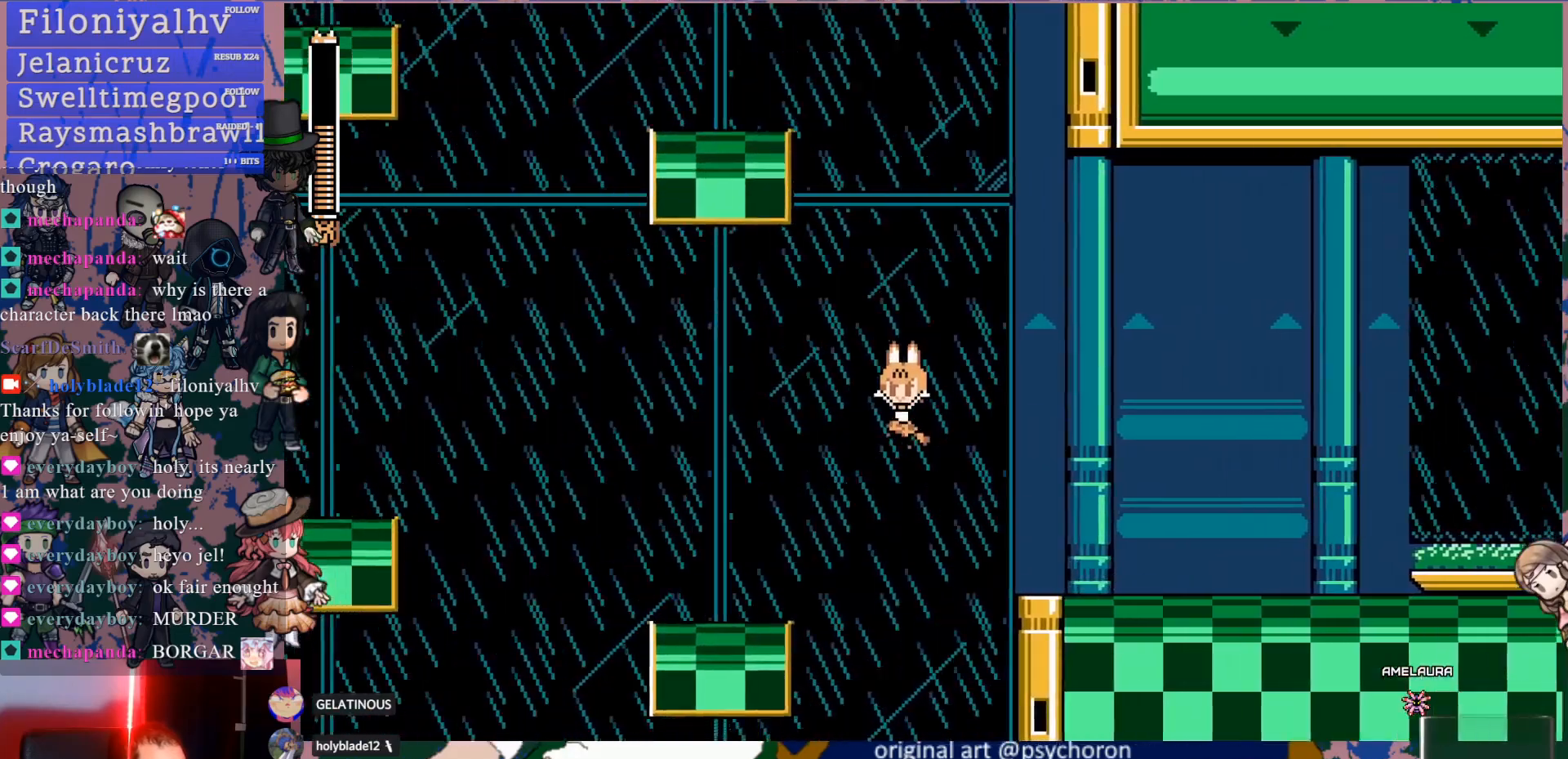
{"buttons": [], "left_stick": "center", "right_stick": "center", "events": [[233, "DPAD_LEFT", "up"], [250, "DPAD_DOWN", "up"]]}
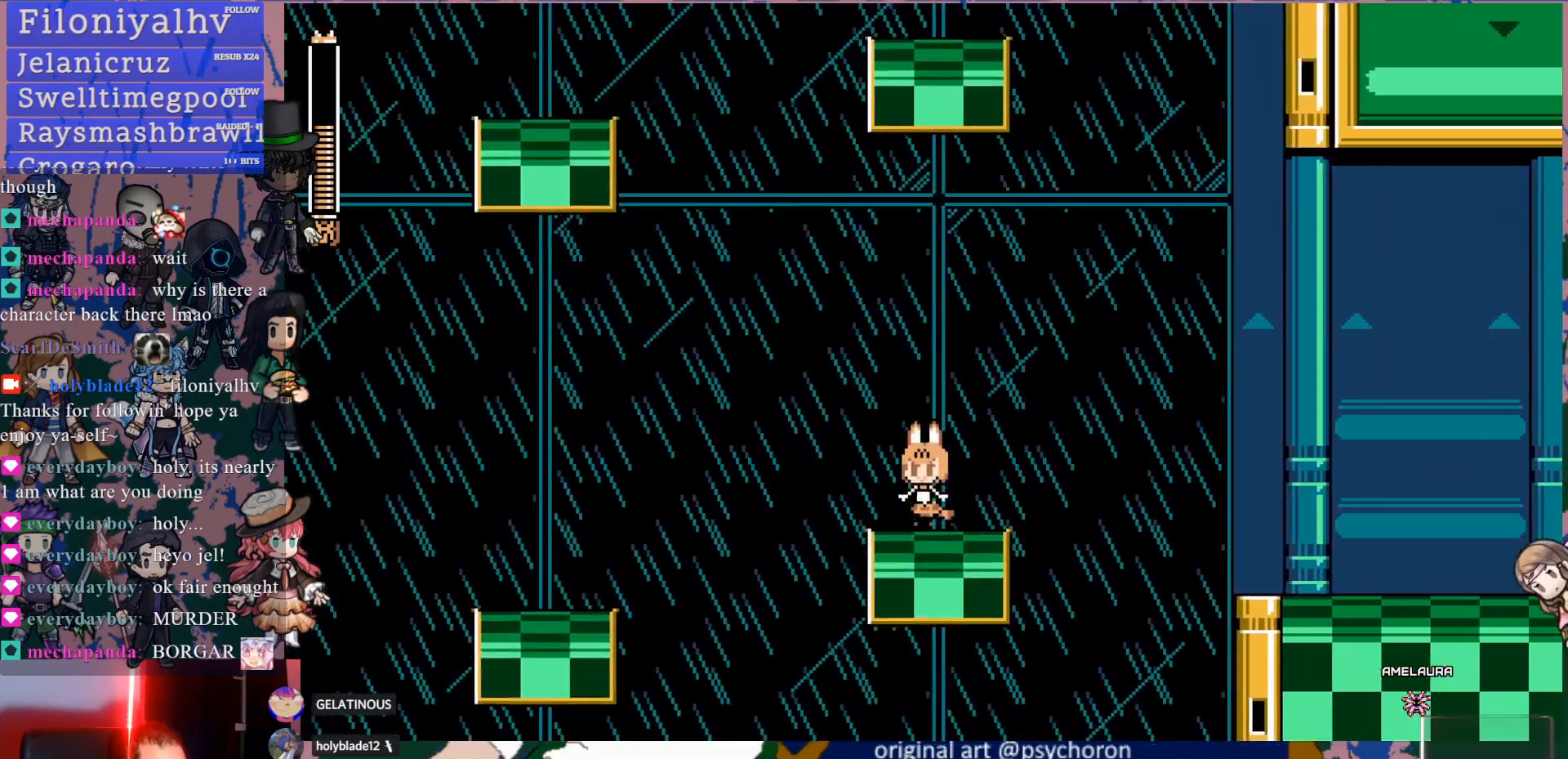
{"buttons": [], "left_stick": "center", "right_stick": "center", "events": []}
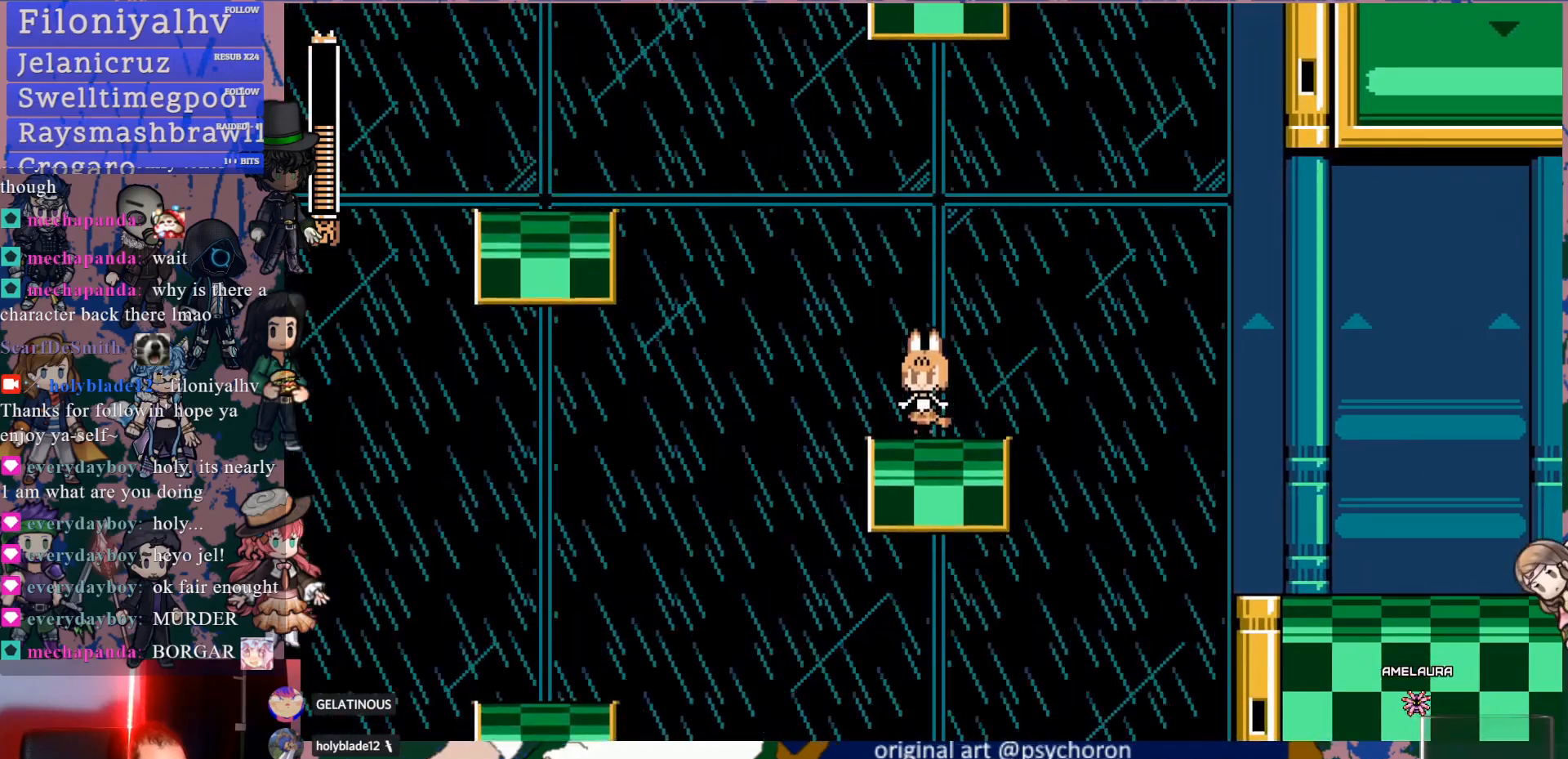
{"buttons": [], "left_stick": "center", "right_stick": "center", "events": []}
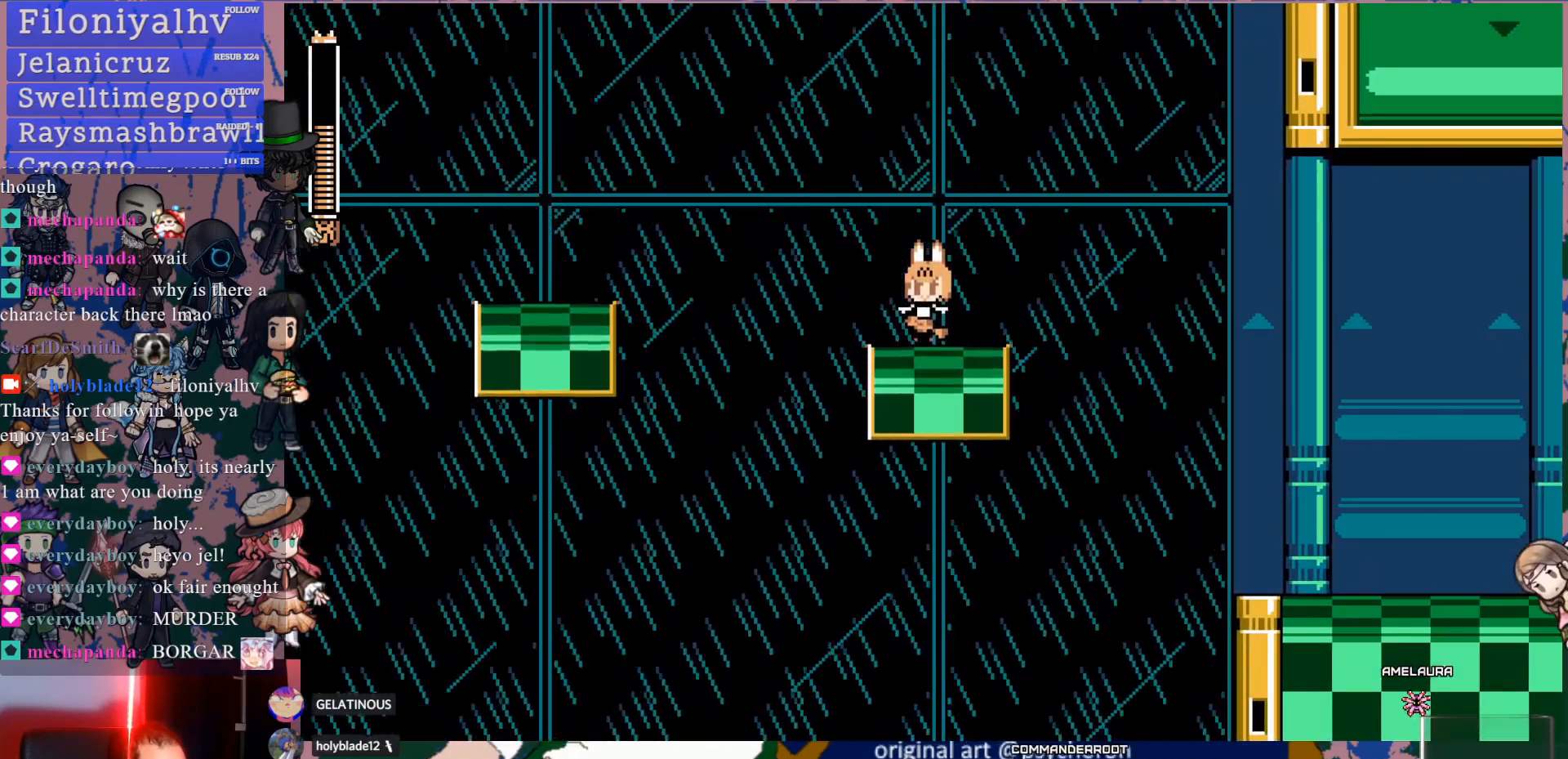
{"buttons": ["DPAD_DOWN", "DPAD_LEFT"], "left_stick": "center", "right_stick": "center", "events": [[100, "DPAD_DOWN", "down"], [117, "DPAD_LEFT", "down"], [150, "CROSS", "down"], [217, "CROSS", "up"], [250, "CROSS", "down"], [350, "CROSS", "up"]]}
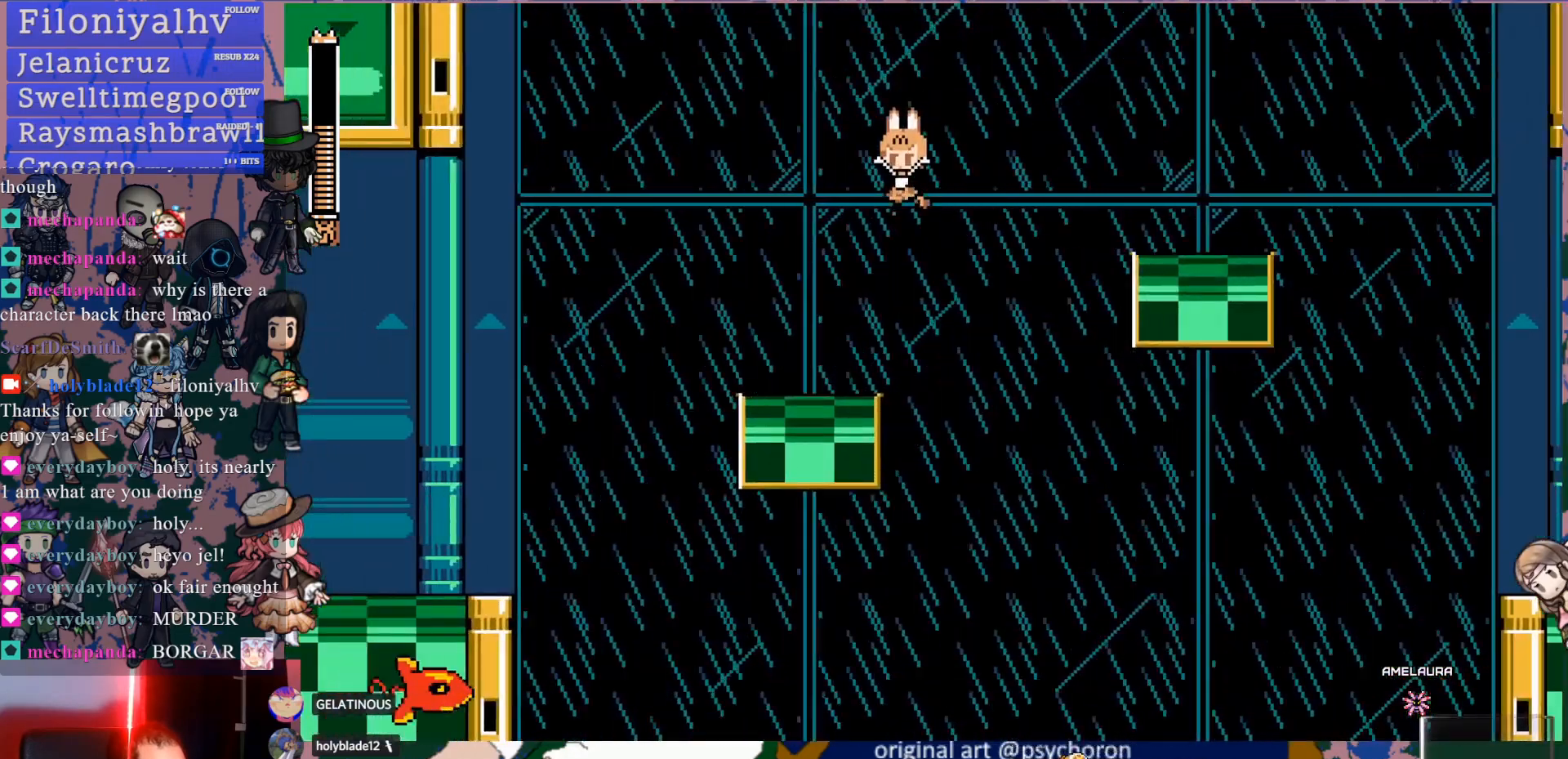
{"buttons": ["DPAD_DOWN", "DPAD_LEFT"], "left_stick": "center", "right_stick": "center", "events": [[50, "DPAD_LEFT", "up"], [67, "DPAD_DOWN", "up"], [333, "DPAD_DOWN", "down"], [333, "DPAD_LEFT", "down"], [400, "CROSS", "down"], [467, "CROSS", "up"]]}
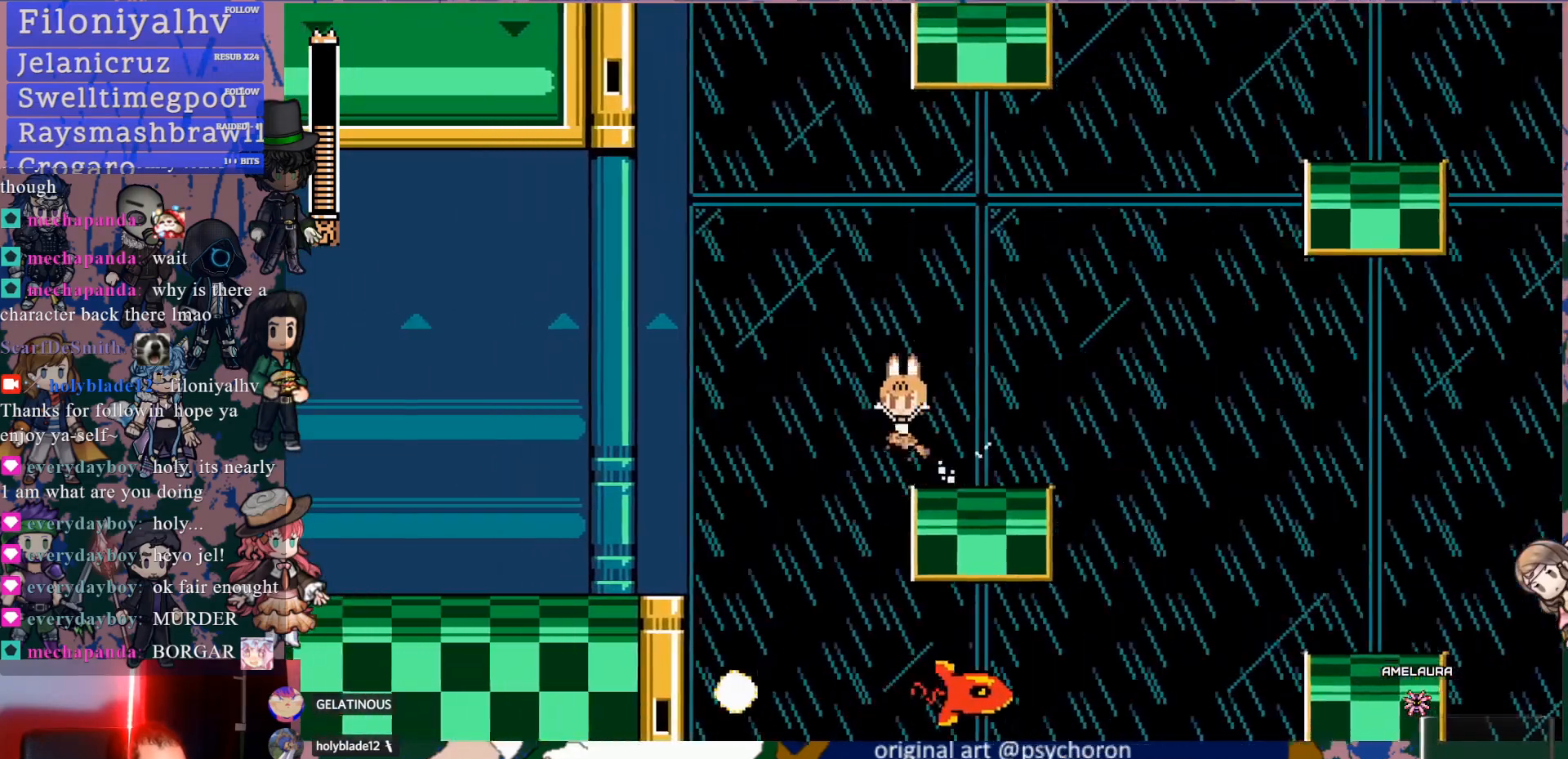
{"buttons": ["DPAD_DOWN", "DPAD_LEFT"], "left_stick": "center", "right_stick": "center", "events": [[17, "CROSS", "down"], [167, "CROSS", "up"]]}
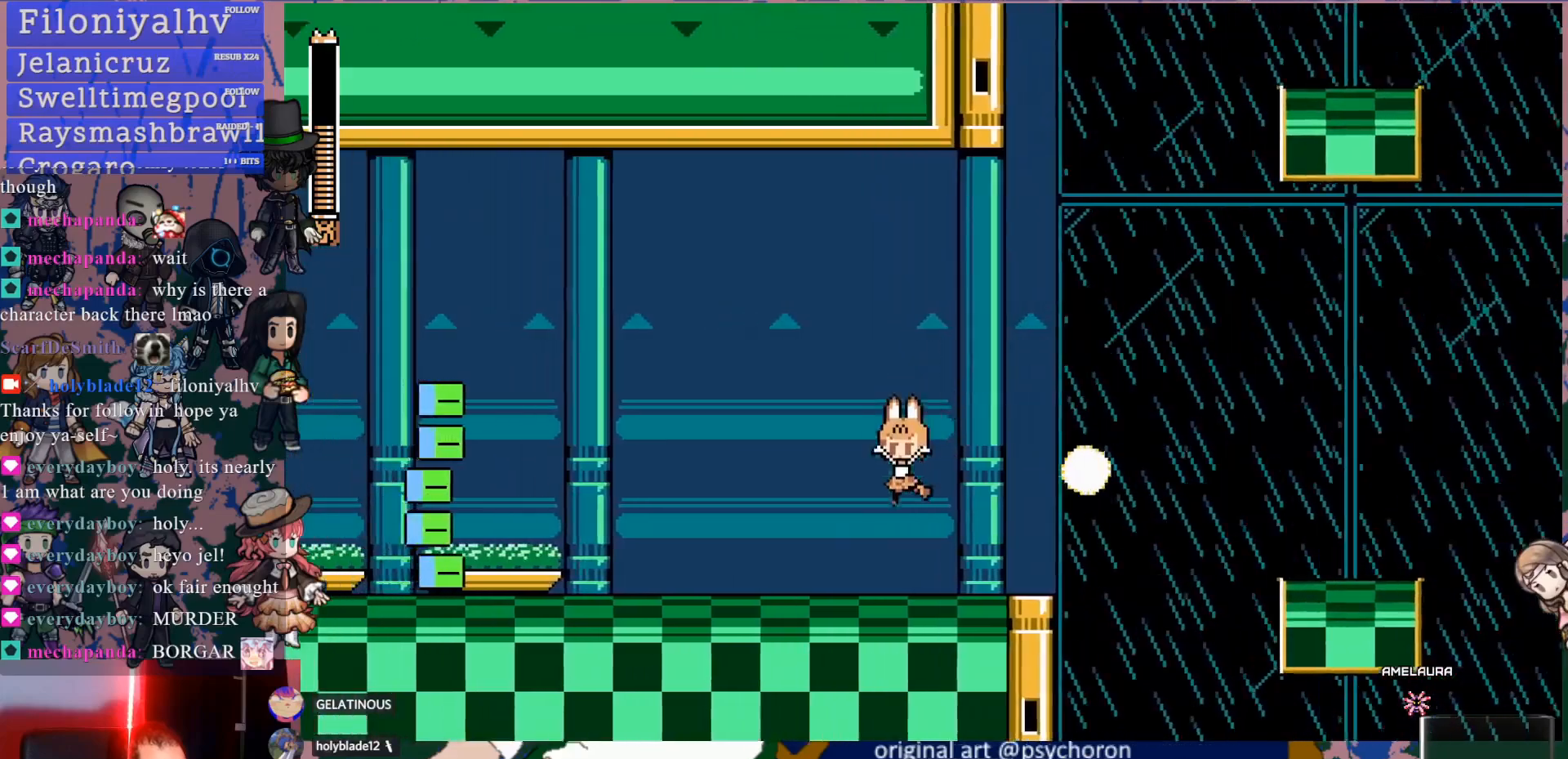
{"buttons": ["DPAD_RIGHT"], "left_stick": "center", "right_stick": "center", "events": [[167, "CROSS", "down"], [233, "CROSS", "up"], [283, "CROSS", "down"], [333, "DPAD_LEFT", "up"], [350, "DPAD_DOWN", "up"], [417, "CROSS", "up"], [417, "DPAD_RIGHT", "down"]]}
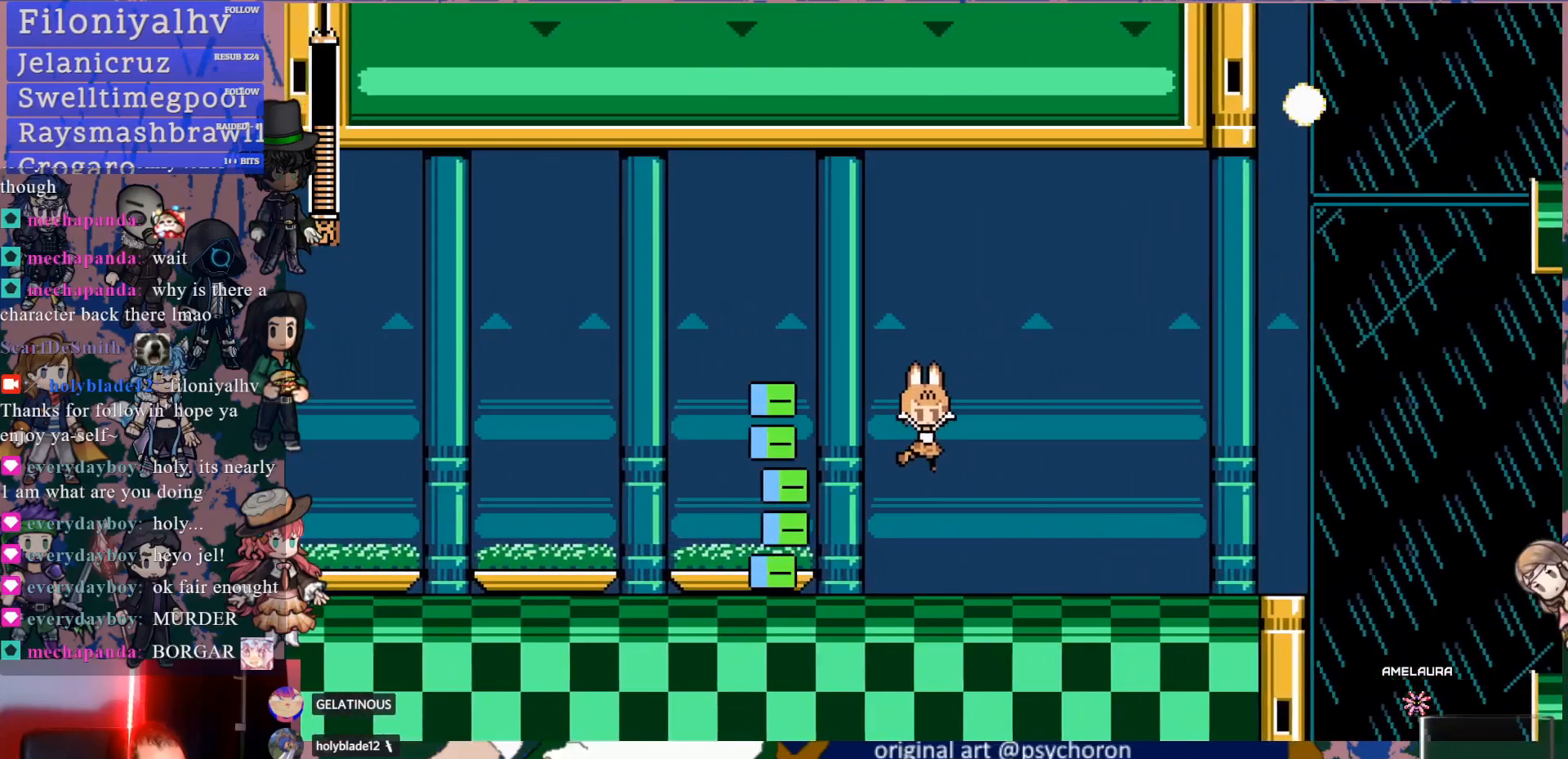
{"buttons": ["SQUARE"], "left_stick": "center", "right_stick": "center", "events": [[267, "DPAD_RIGHT", "up"], [333, "CROSS", "down"], [333, "DPAD_LEFT", "down"], [400, "SQUARE", "down"], [417, "DPAD_LEFT", "up"], [467, "CROSS", "up"]]}
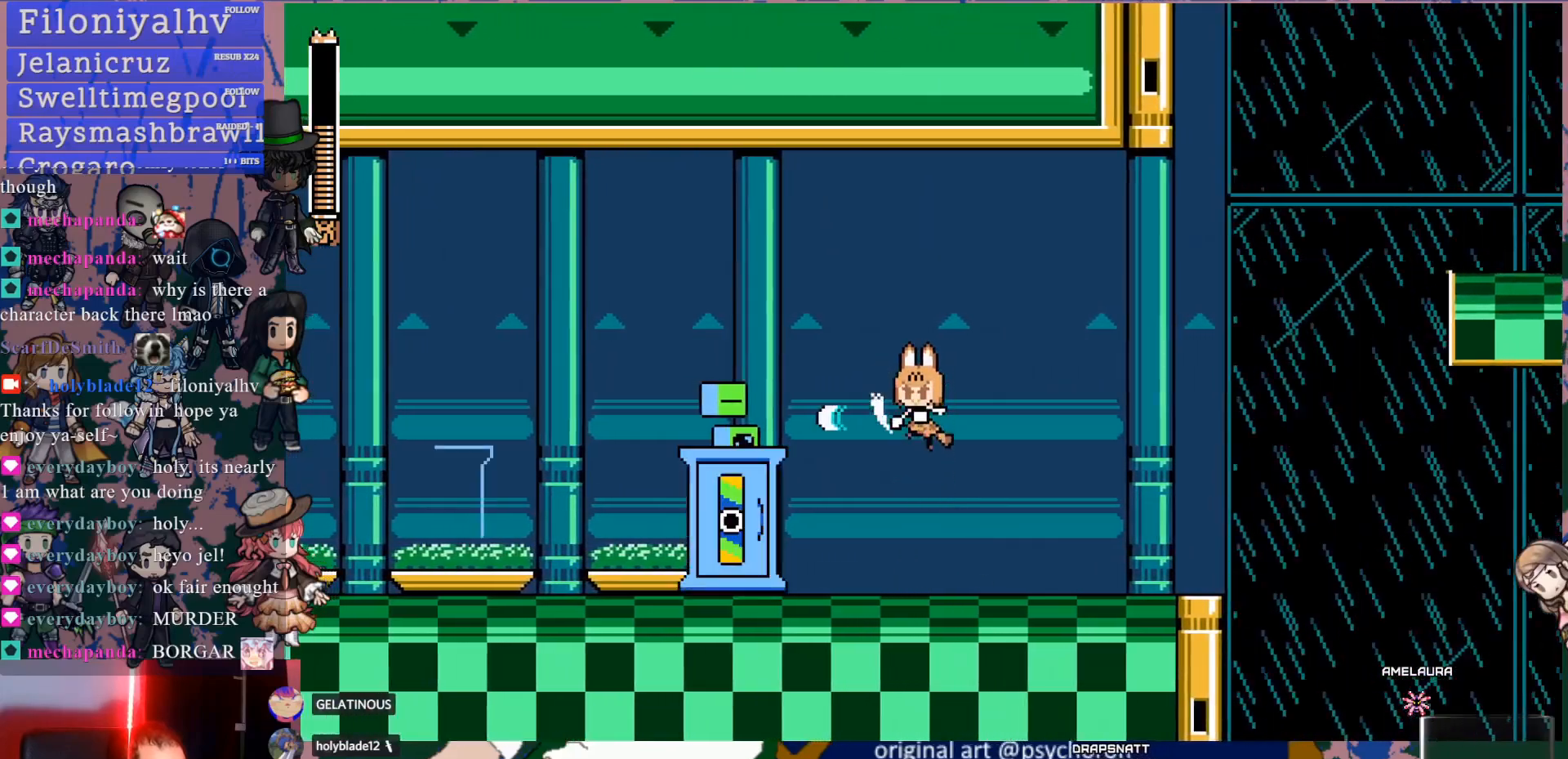
{"buttons": ["CROSS"], "left_stick": "center", "right_stick": "center", "events": [[17, "SQUARE", "up"], [200, "DPAD_RIGHT", "down"], [417, "CROSS", "down"], [483, "DPAD_RIGHT", "up"]]}